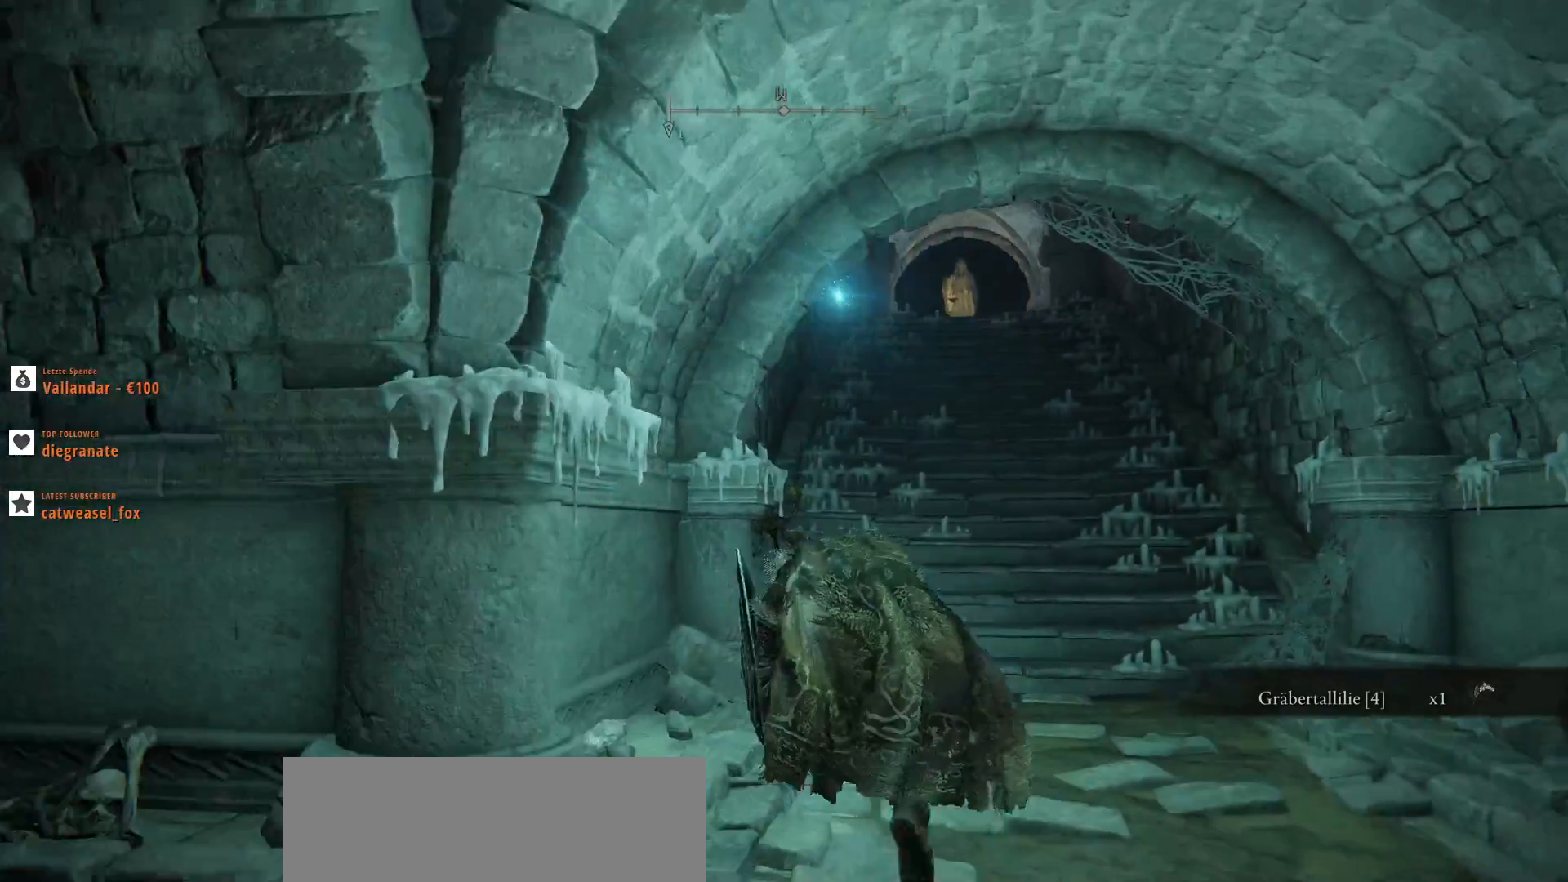
Gameplay with keyboard and mouse; each line is a JSON object with the keys and mouse buttons held at the frame after it. "events" lists presses ("down") and releases ("up") of ".", "/", "0", "1", "2", "3", "4", "5", "6", "7", "8", "9", "a", "alt_l", "alt_r", "b", "backslash", "backspace", "c", "caps_lock", "comma", "ctrl_l", "ctrl_r", "d", "e", "equals", "escape", "f", "f1", "f10", "f11", "f12", "f2", "f3", "f4", "f5", "f6", "f7", "f8", "f9", "g", "h", "i", "j", "k", "l", "lbracket", "m", "minus", "n", "o", "p", "q", "quote", "r", "rbracket", "return", "s", "semicolon", "shift_l", "shift_r", "space", "super", "t", "tab", "tilde", "u", "v", "w", "x", "y", "z", "mouse_left", "mouse_wheel", "mouse_right", "mouse_mb4" and "mouse_mb5" between this image and that frame as [ms after this image, input, new state], when the widget could be followed in between. "mouse_left", "mouse_wheel", "mouse_right", "mouse_mb4", "mouse_mb5" = the "left", "wheel", "right", "mb4", "mb5" buttons of the "mouse" list. No other keys are recorded. "wheel" means that the mouse wheel is clicked or scrolled. Not read: mouse_move.
{"keys": [], "mouse": [], "events": [[367, "w", "up"]]}
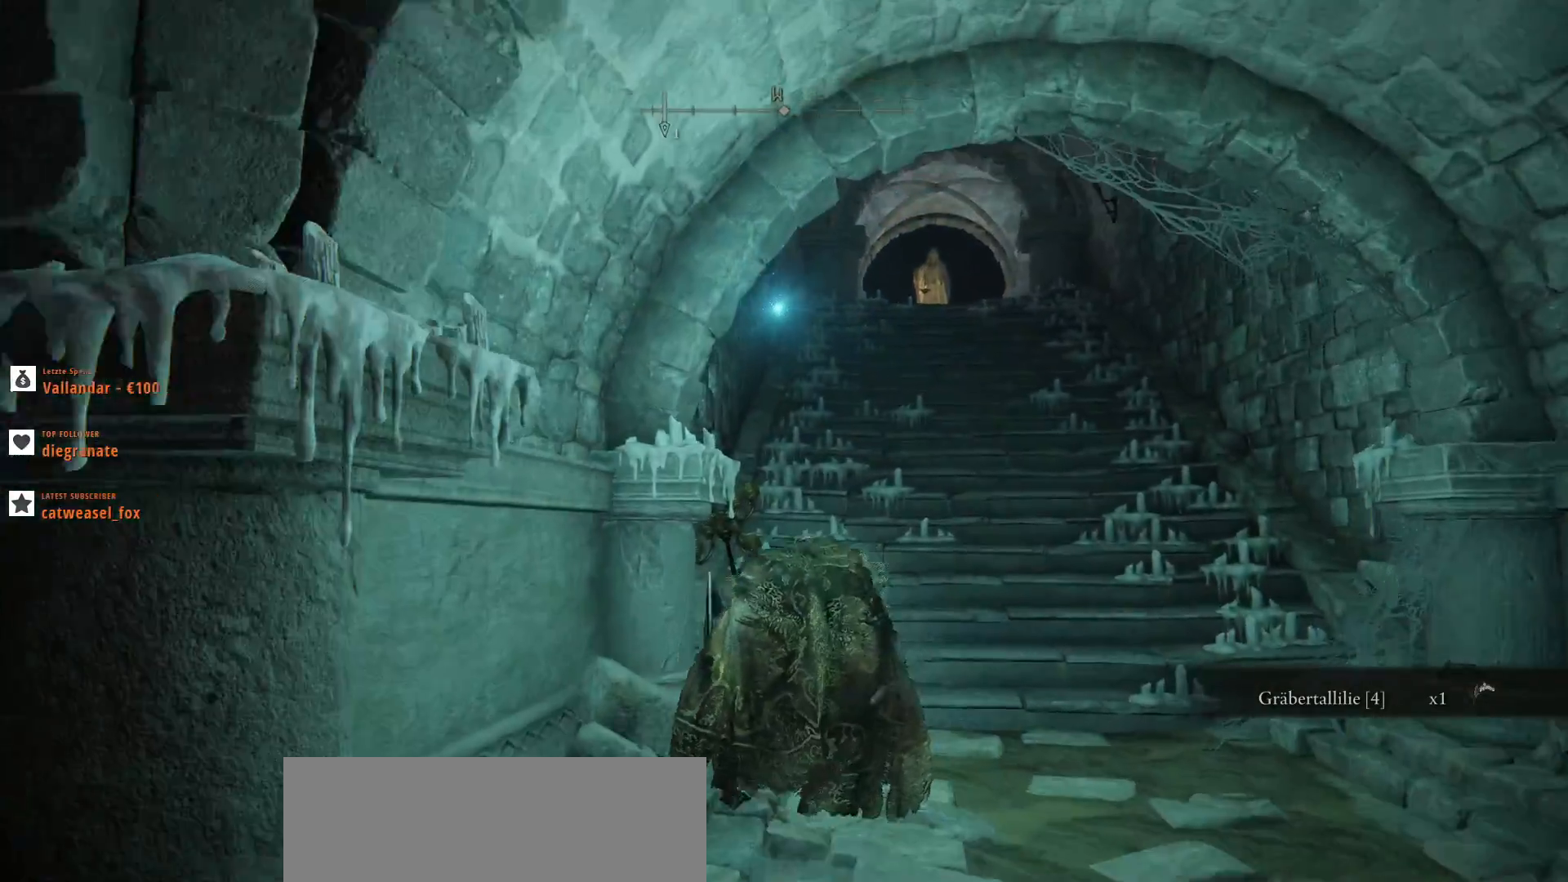
{"keys": [], "mouse": [], "events": []}
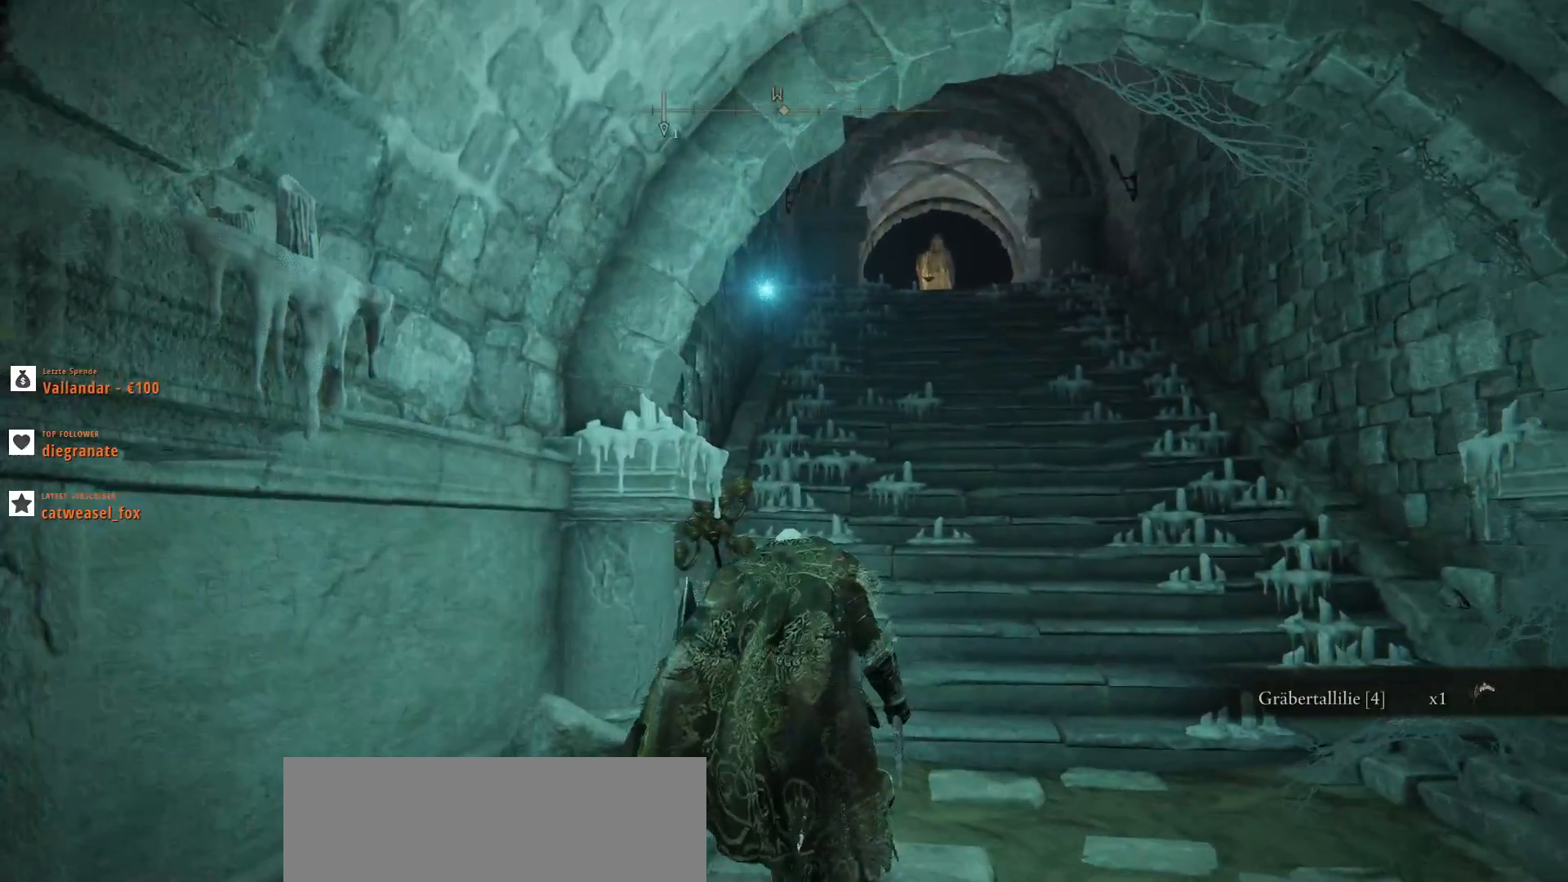
{"keys": [], "mouse": [], "events": []}
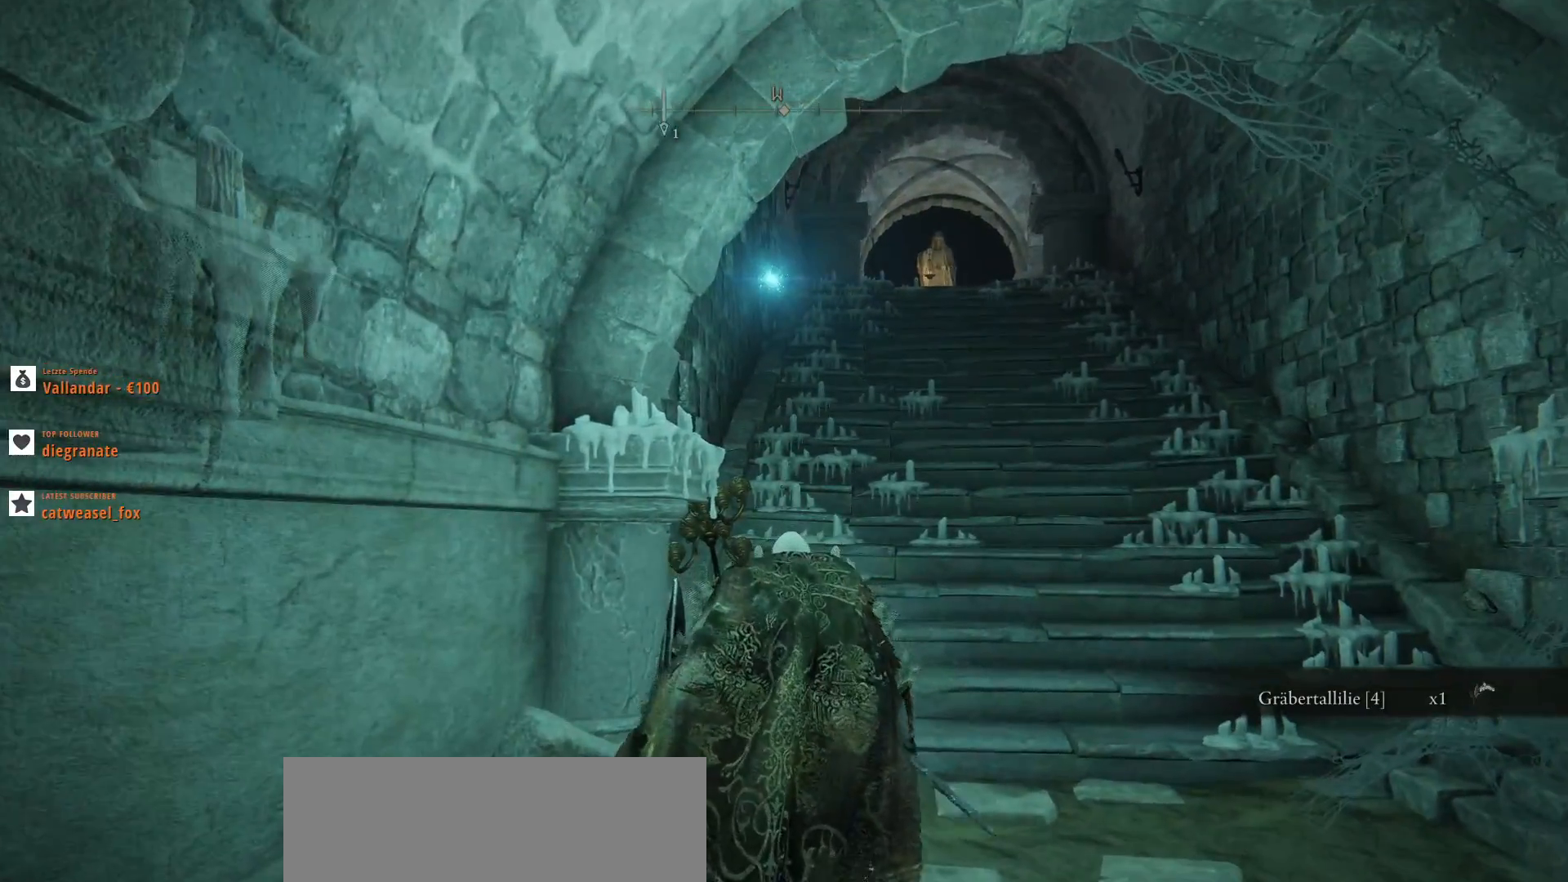
{"keys": [], "mouse": [], "events": []}
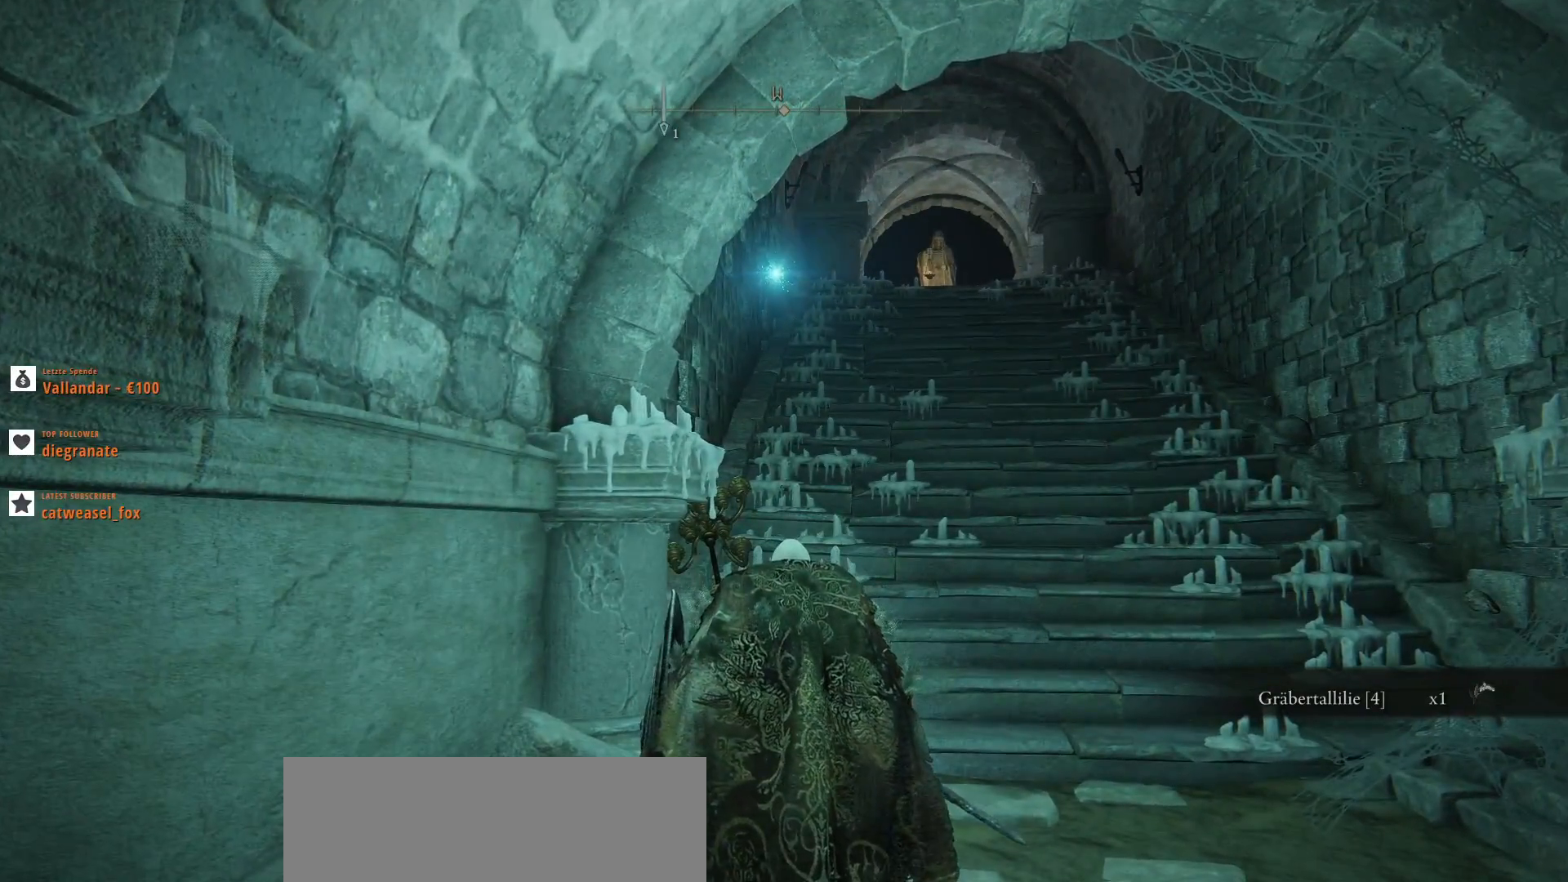
{"keys": [], "mouse": [], "events": []}
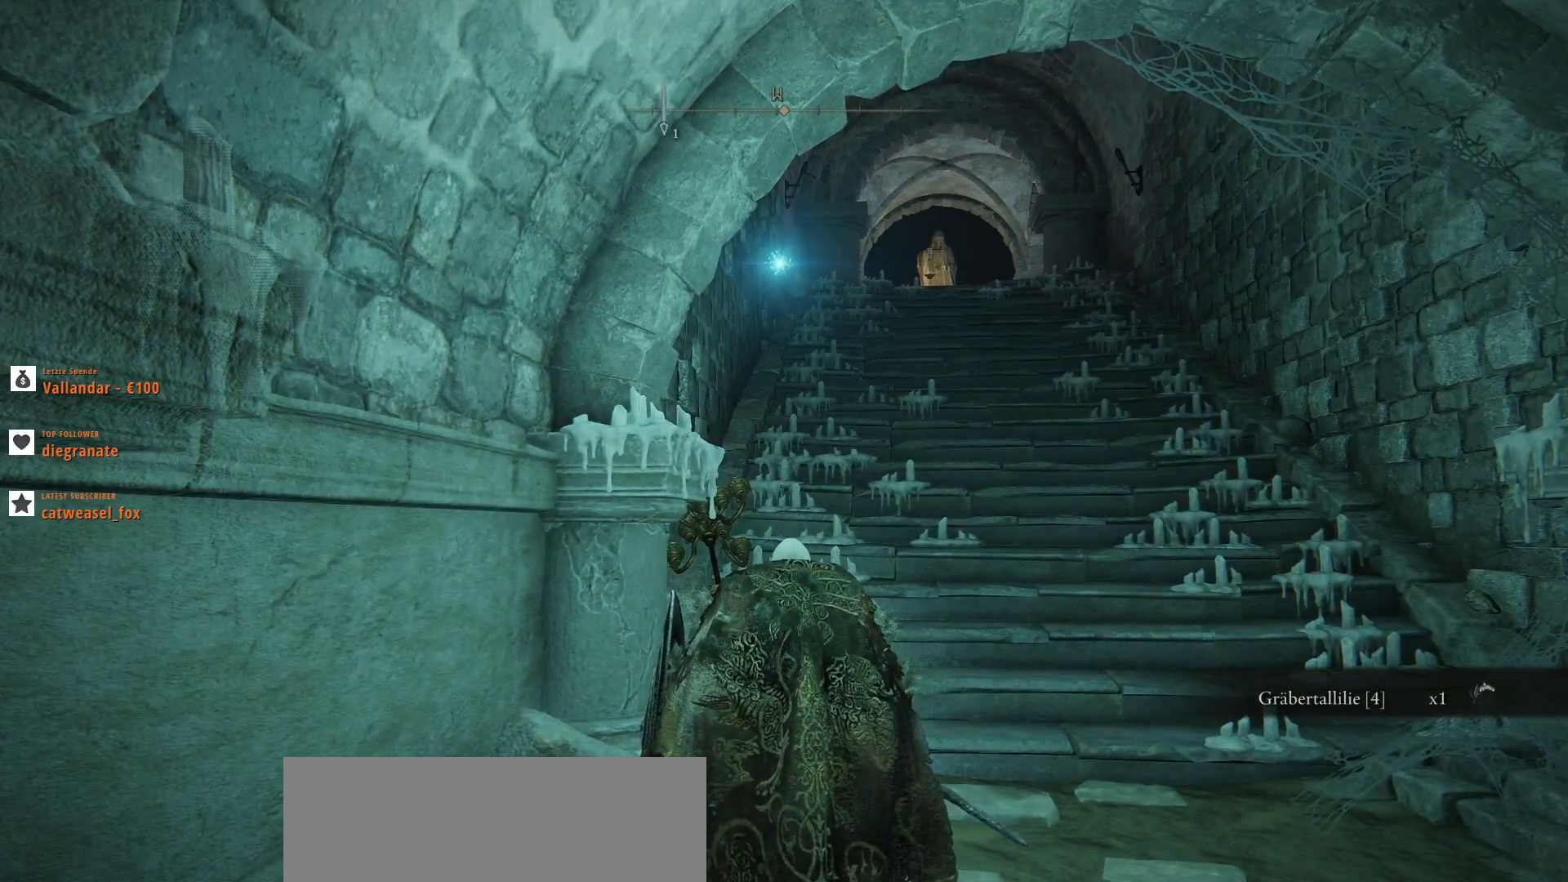
{"keys": ["w"], "mouse": [], "events": [[400, "w", "down"]]}
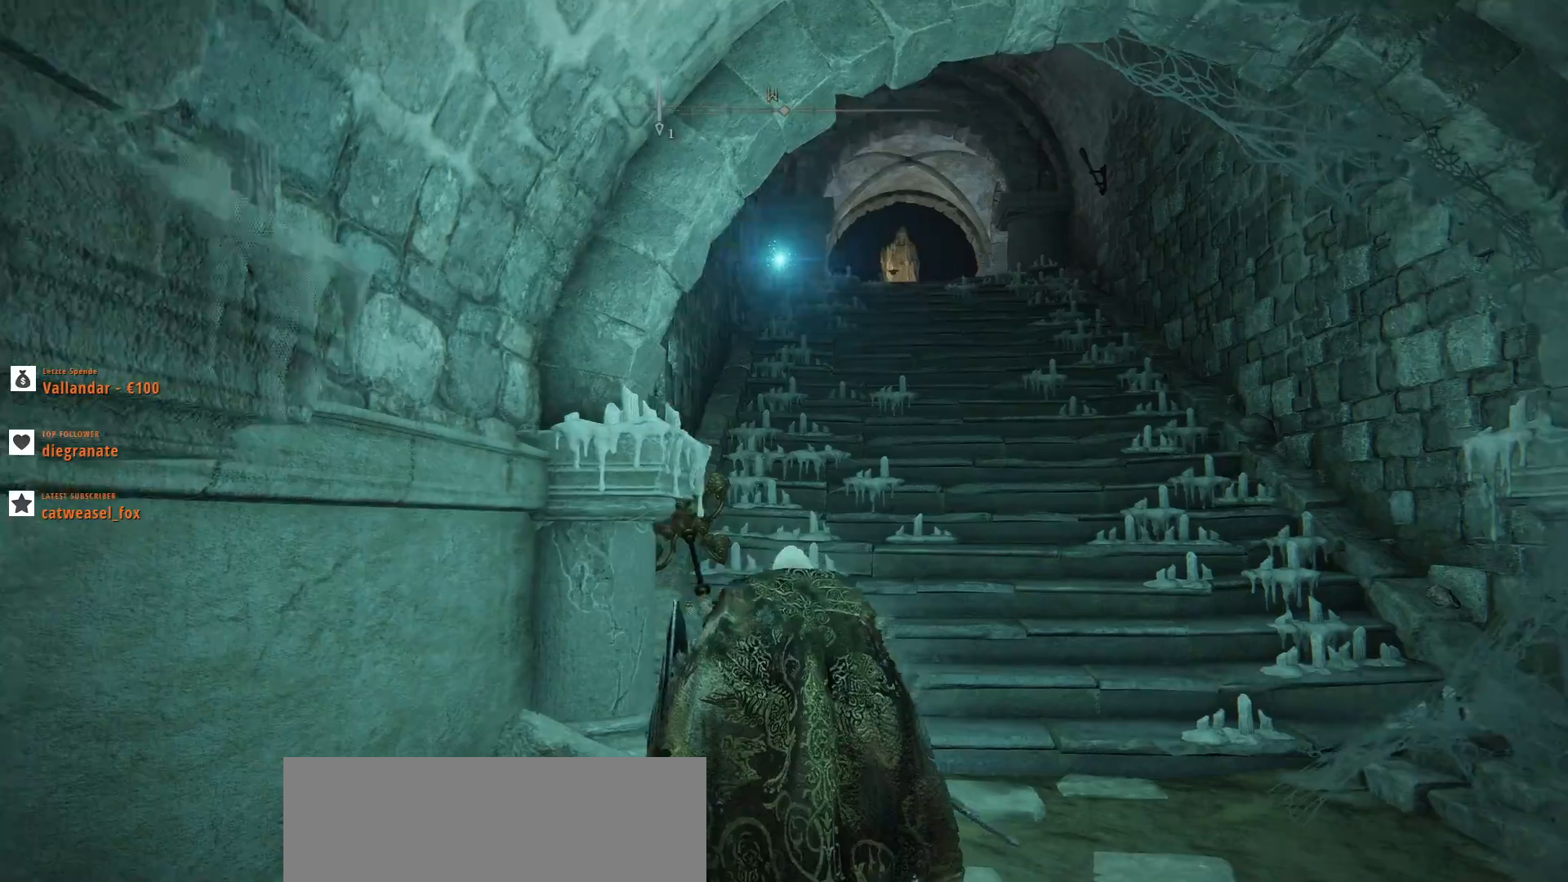
{"keys": ["w"], "mouse": [], "events": []}
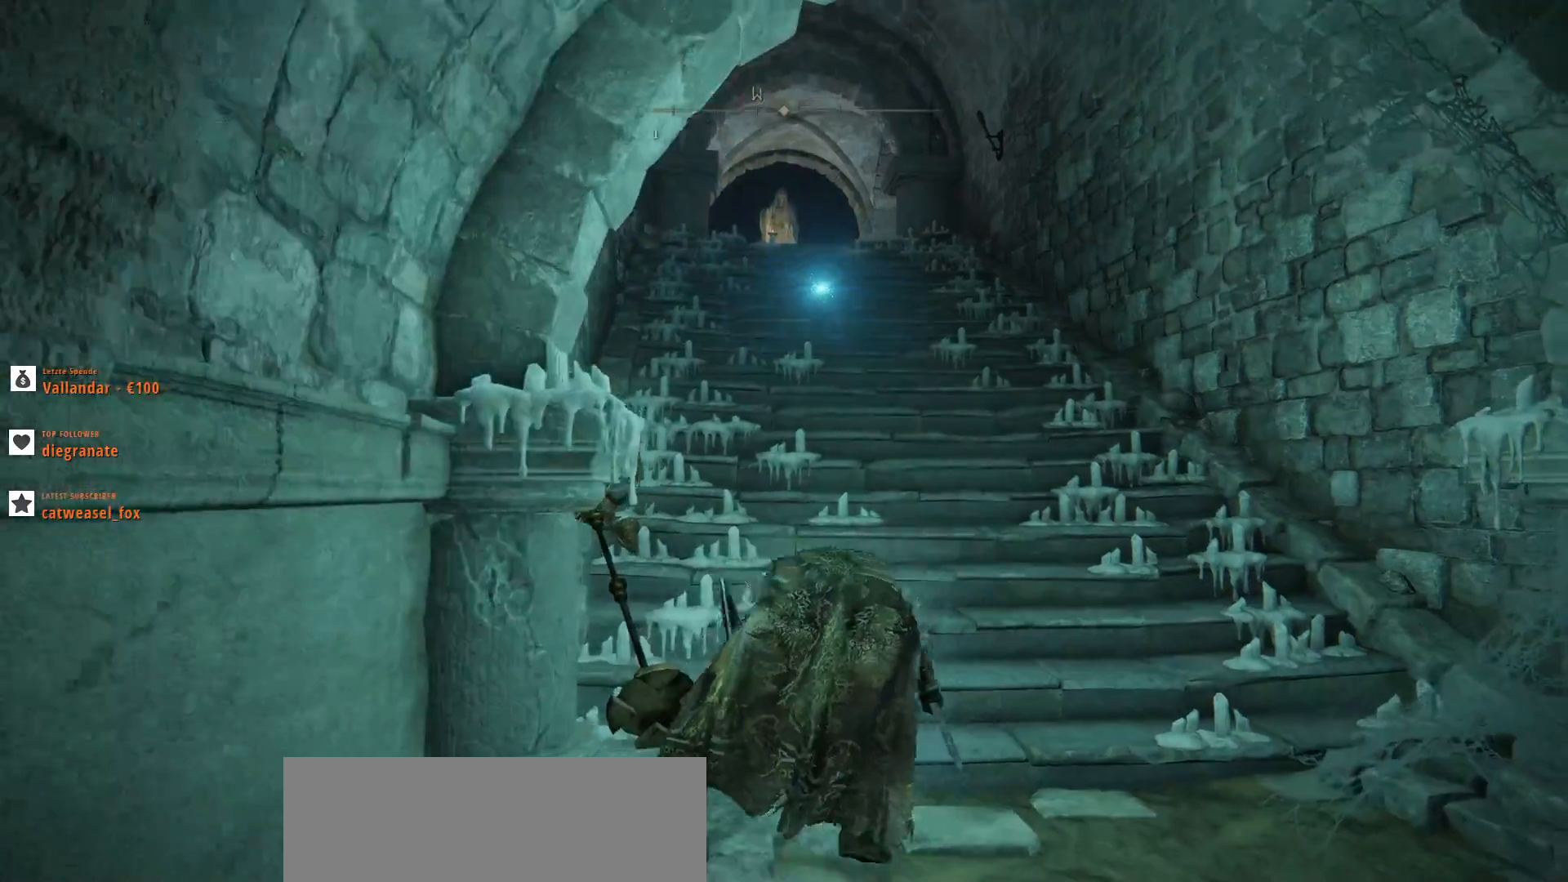
{"keys": ["w"], "mouse": [], "events": []}
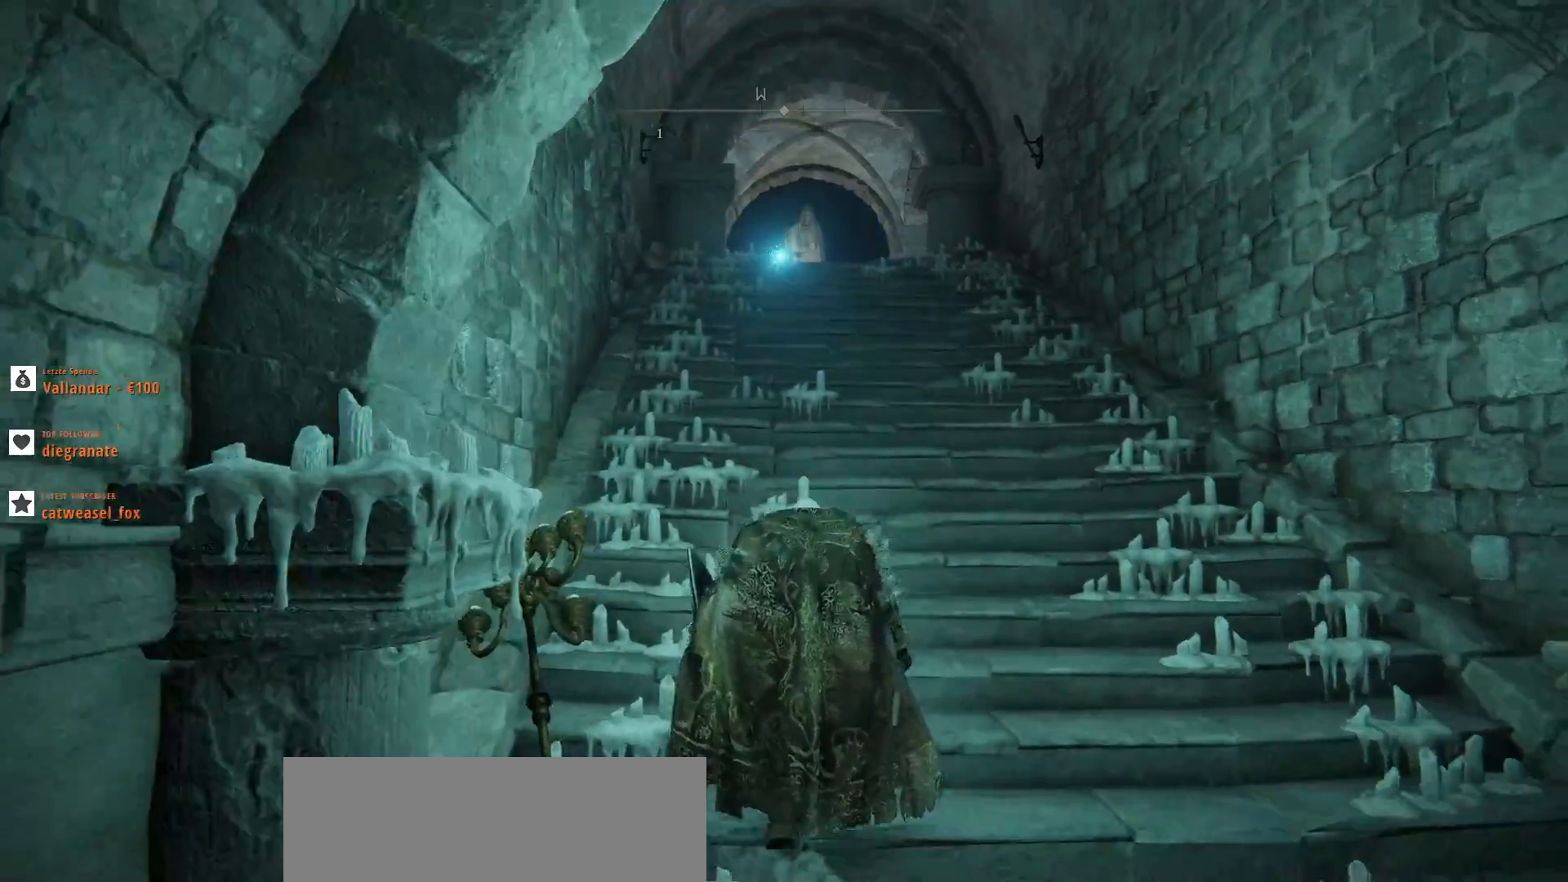
{"keys": ["w"], "mouse": [], "events": []}
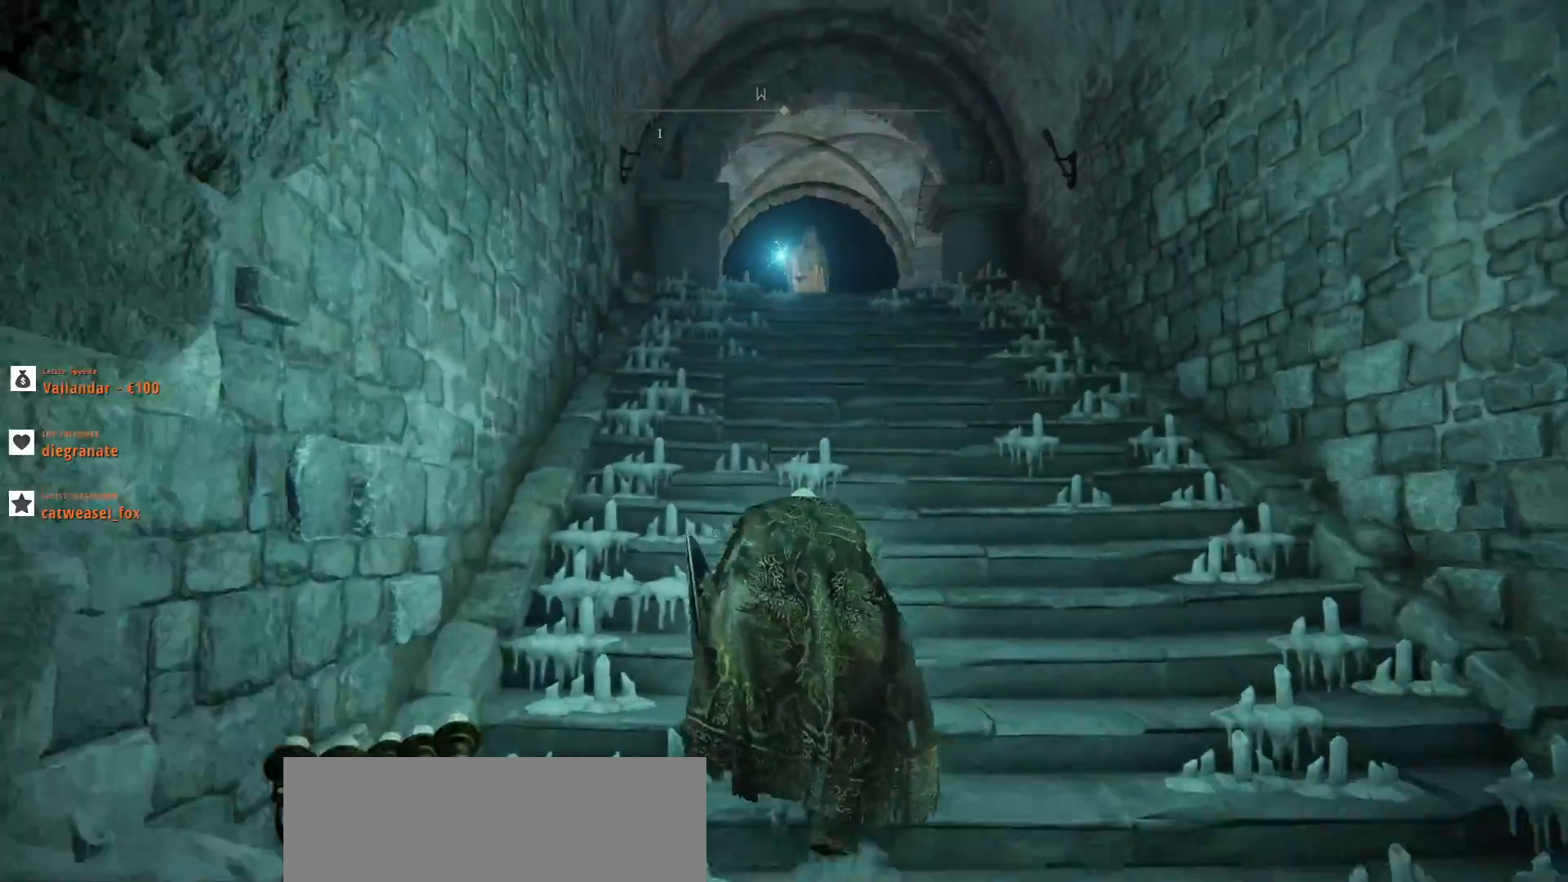
{"keys": ["w"], "mouse": [], "events": []}
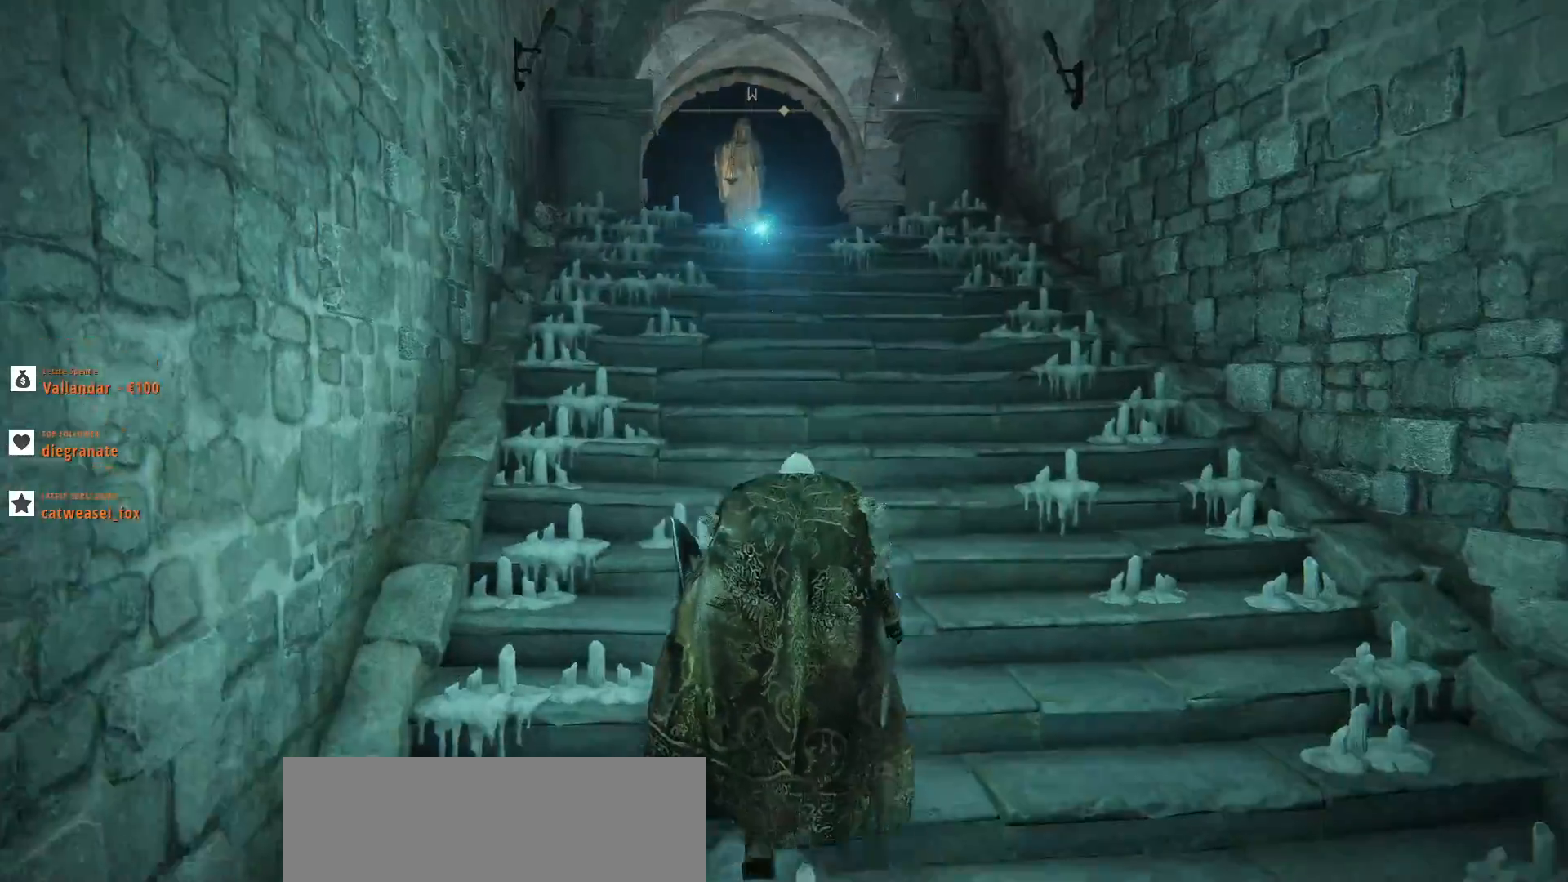
{"keys": ["w"], "mouse": [], "events": []}
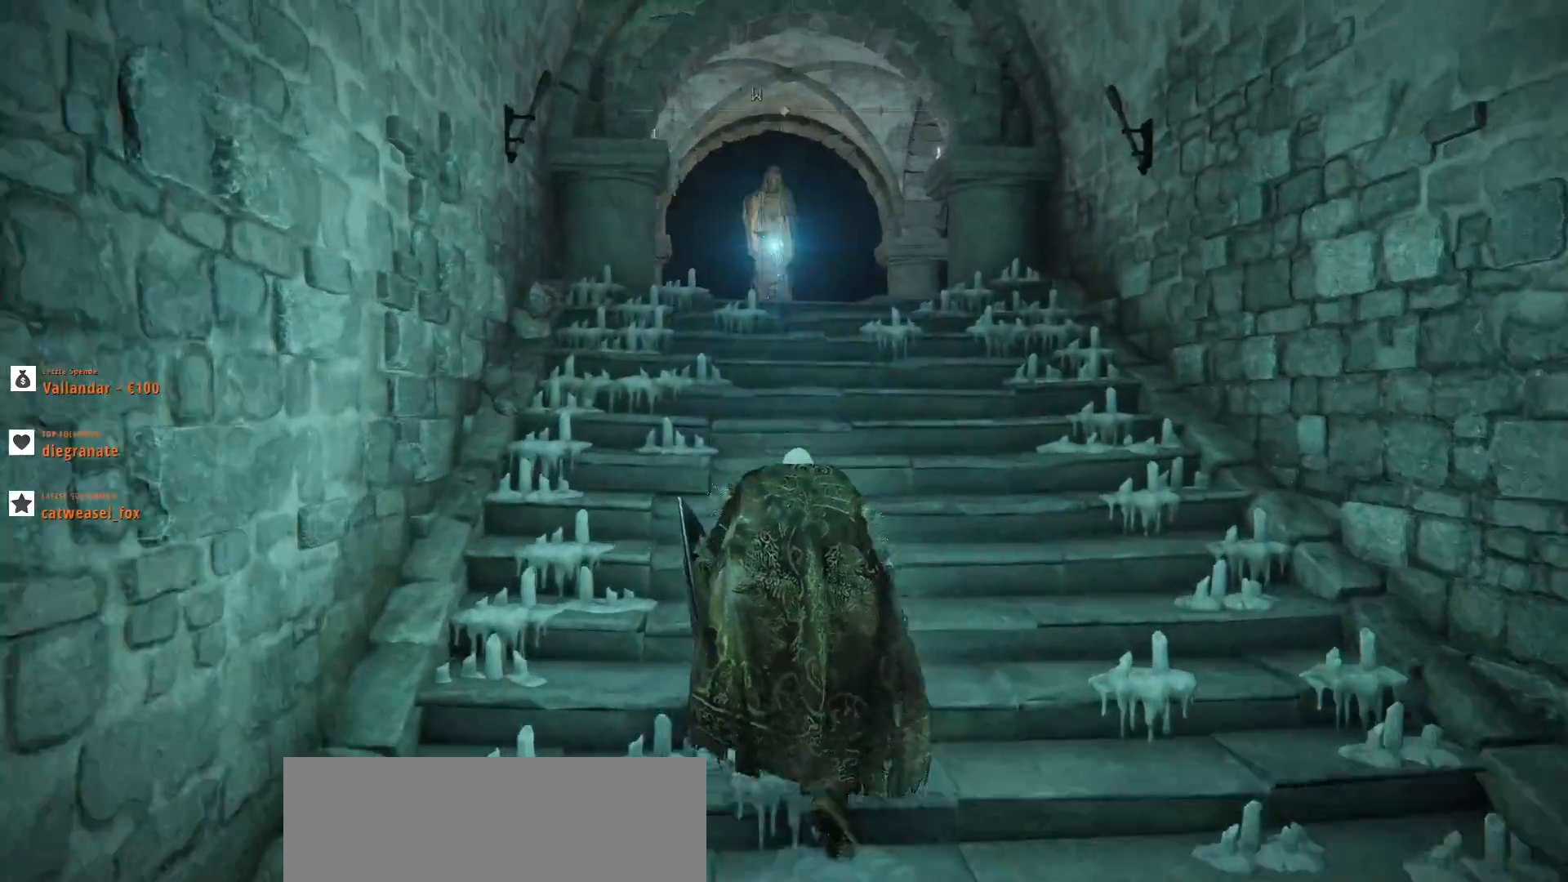
{"keys": ["w"], "mouse": [], "events": []}
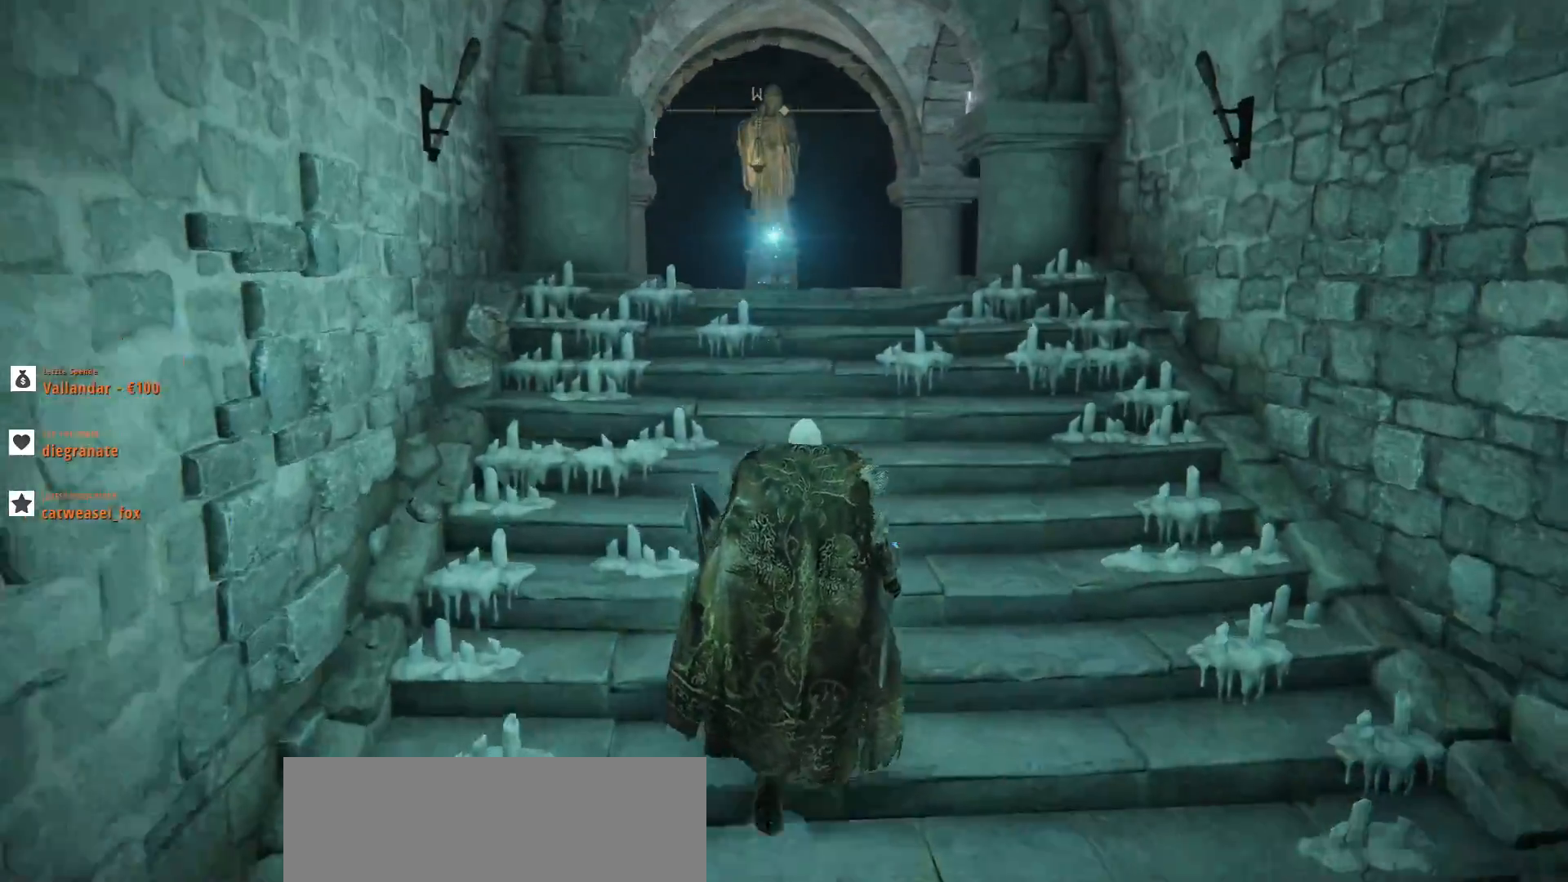
{"keys": ["w"], "mouse": [], "events": []}
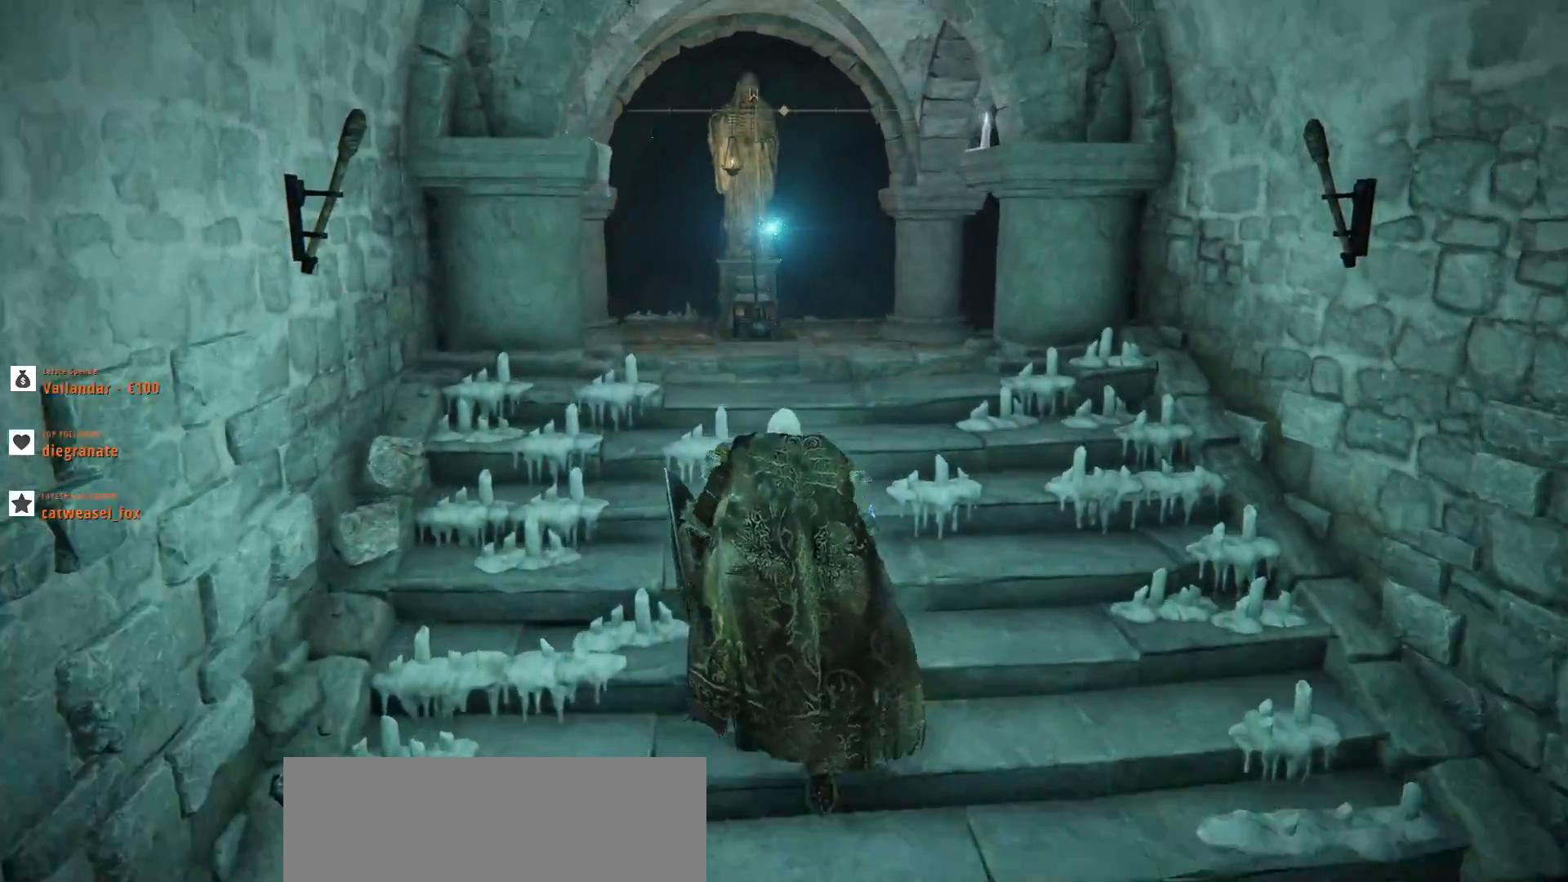
{"keys": ["a", "w"], "mouse": [], "events": [[367, "a", "down"]]}
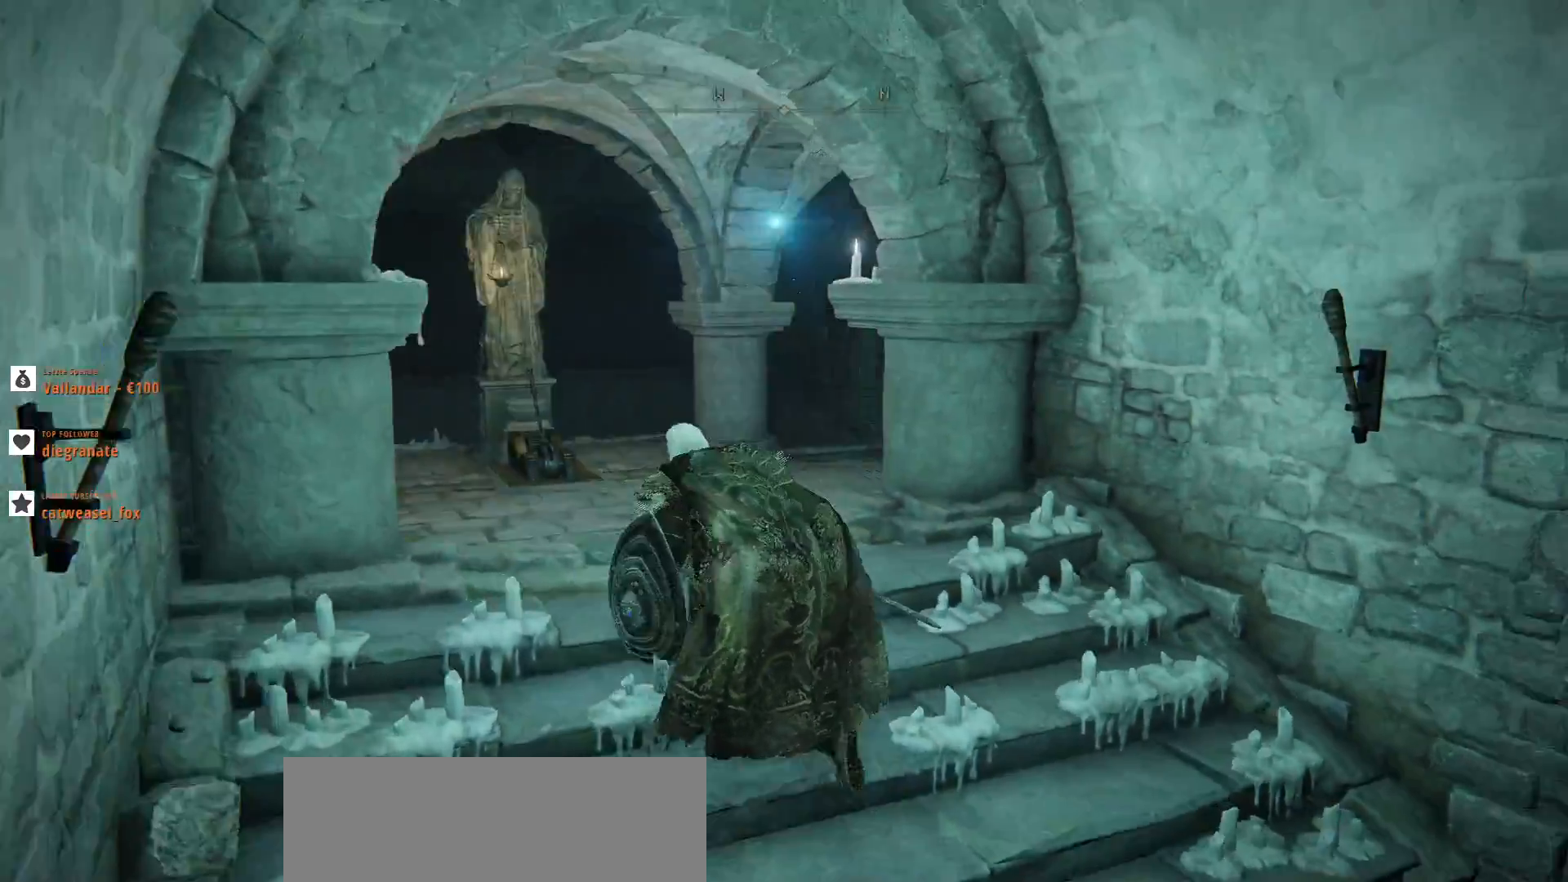
{"keys": [], "mouse": [], "events": [[67, "a", "up"], [133, "w", "up"]]}
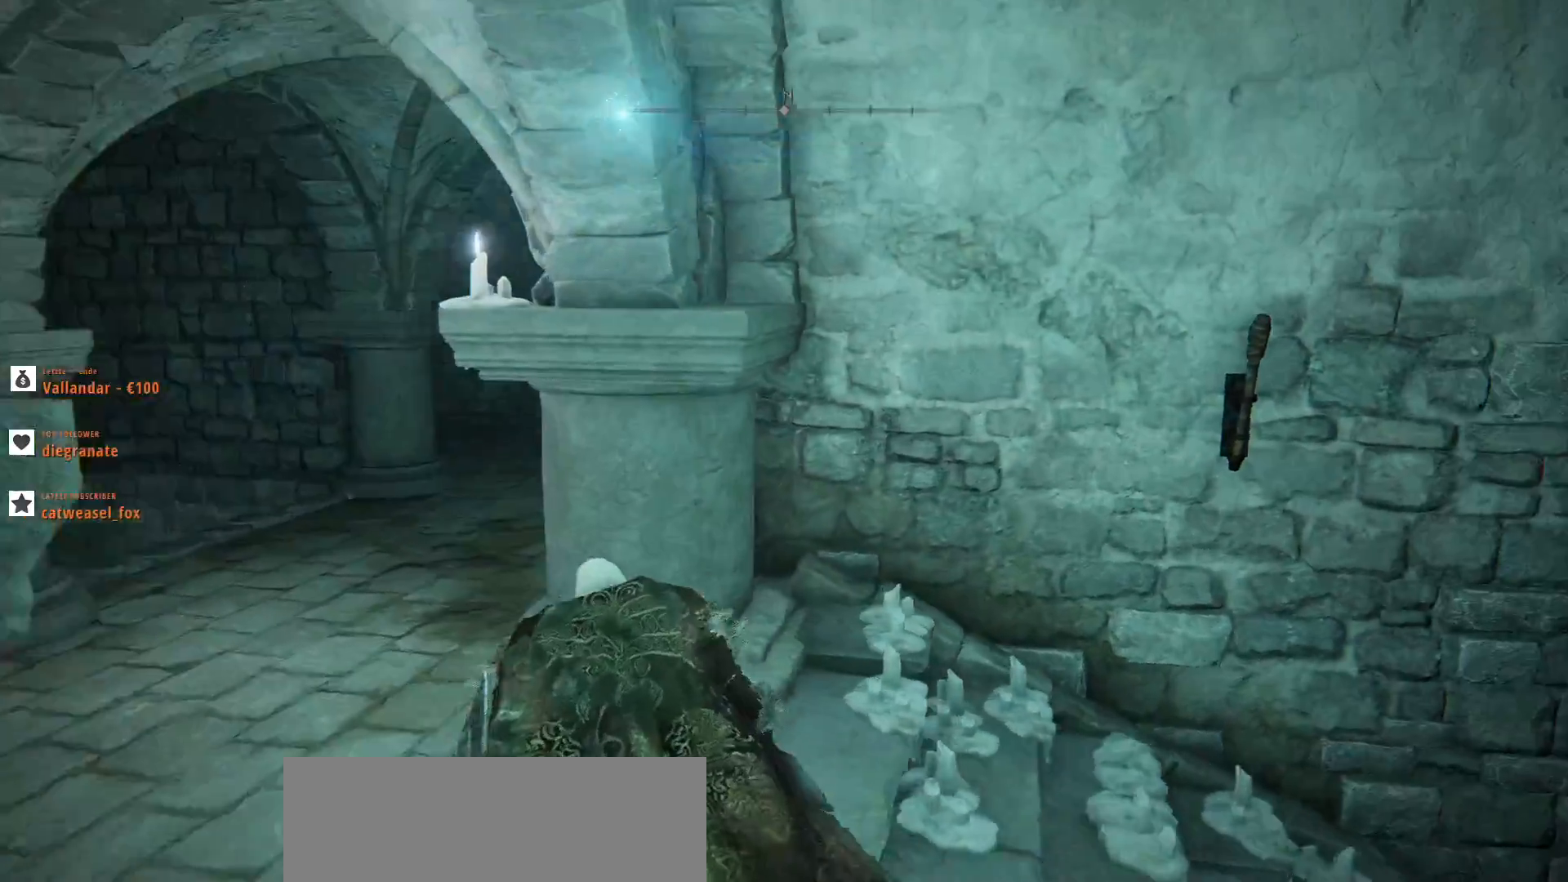
{"keys": ["a", "w"], "mouse": [], "events": [[200, "a", "down"], [200, "w", "down"]]}
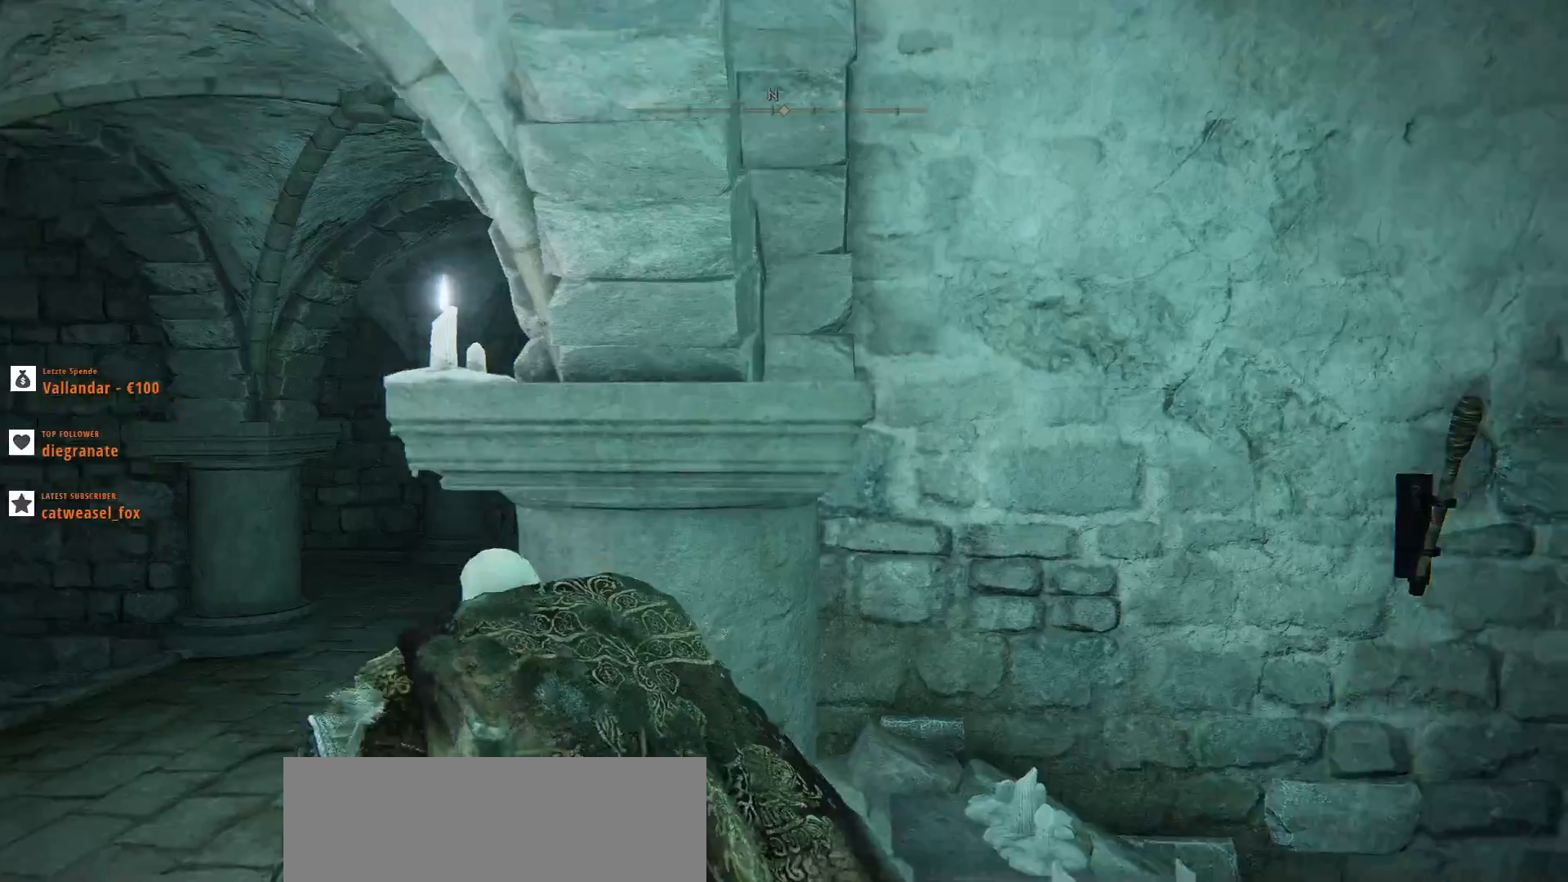
{"keys": [], "mouse": [], "events": [[133, "w", "up"], [267, "a", "up"]]}
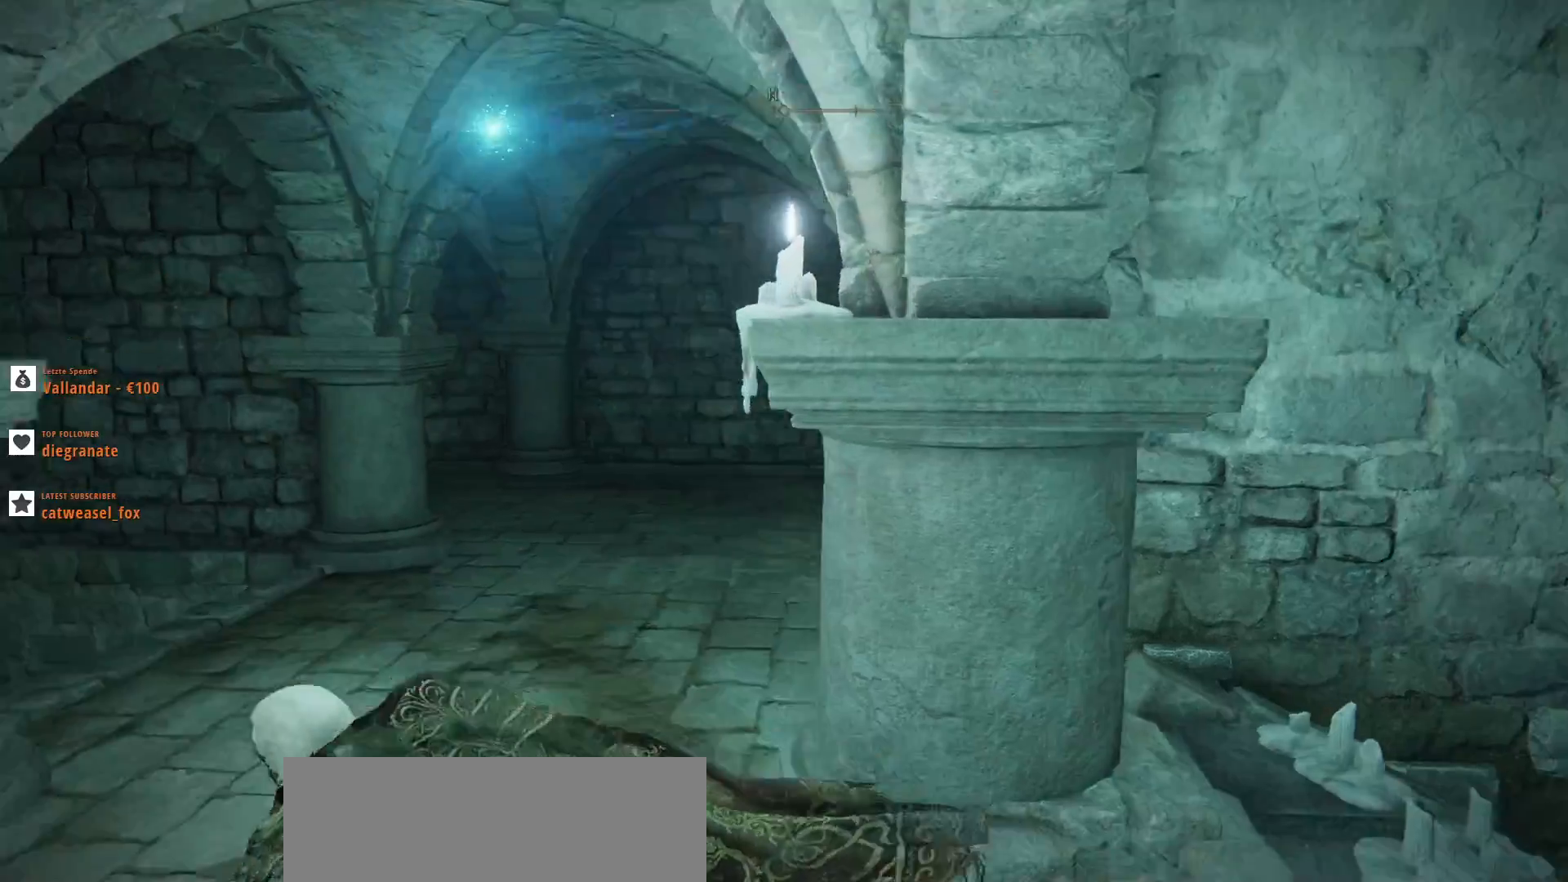
{"keys": [], "mouse": [], "events": []}
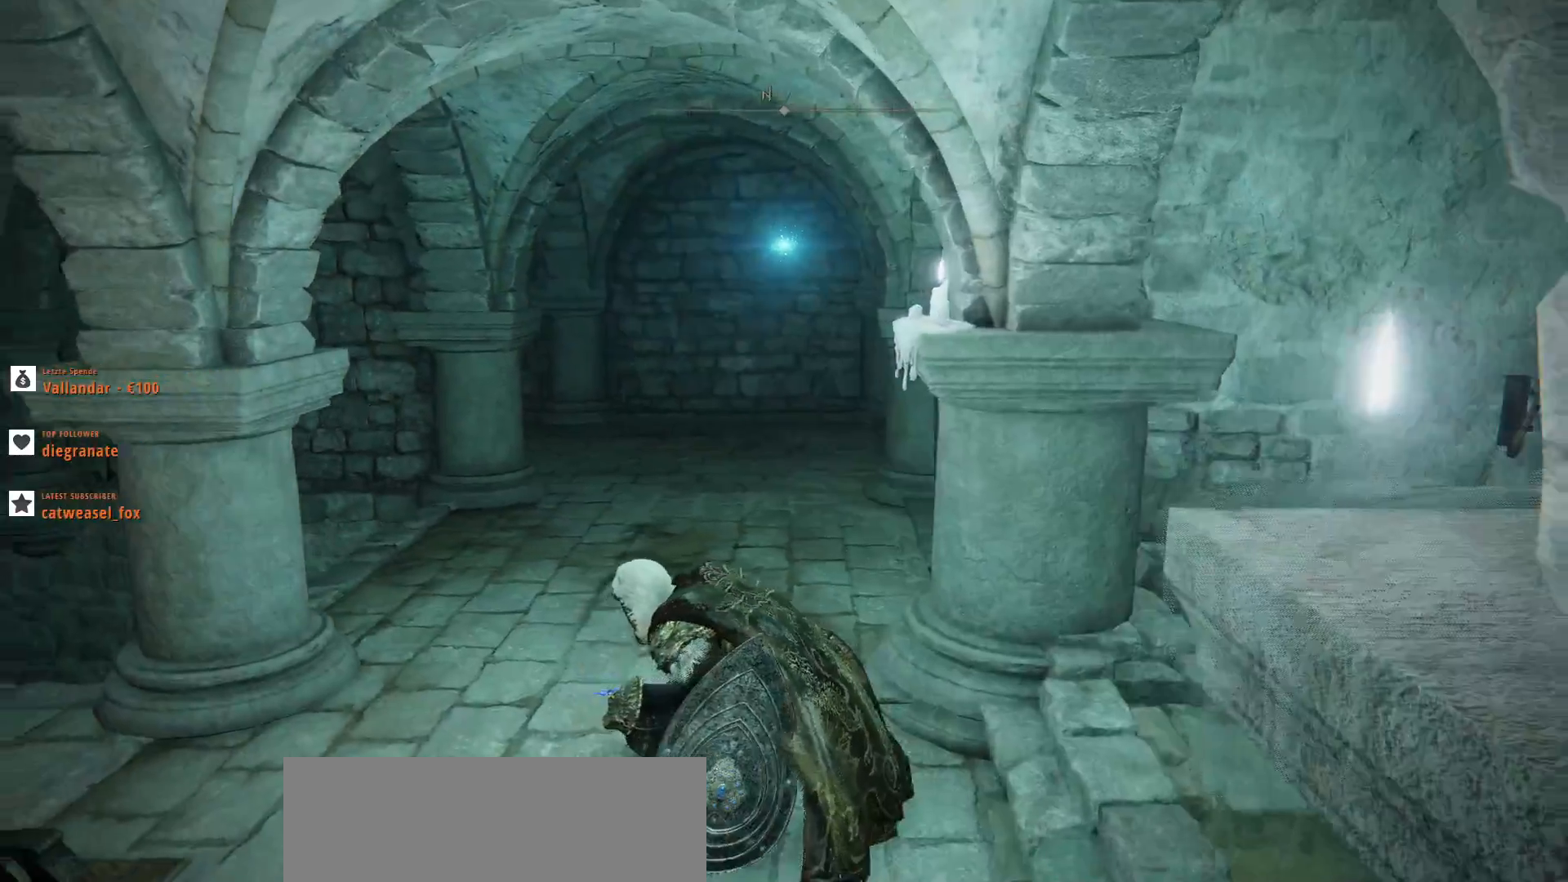
{"keys": ["w"], "mouse": [], "events": [[500, "w", "down"]]}
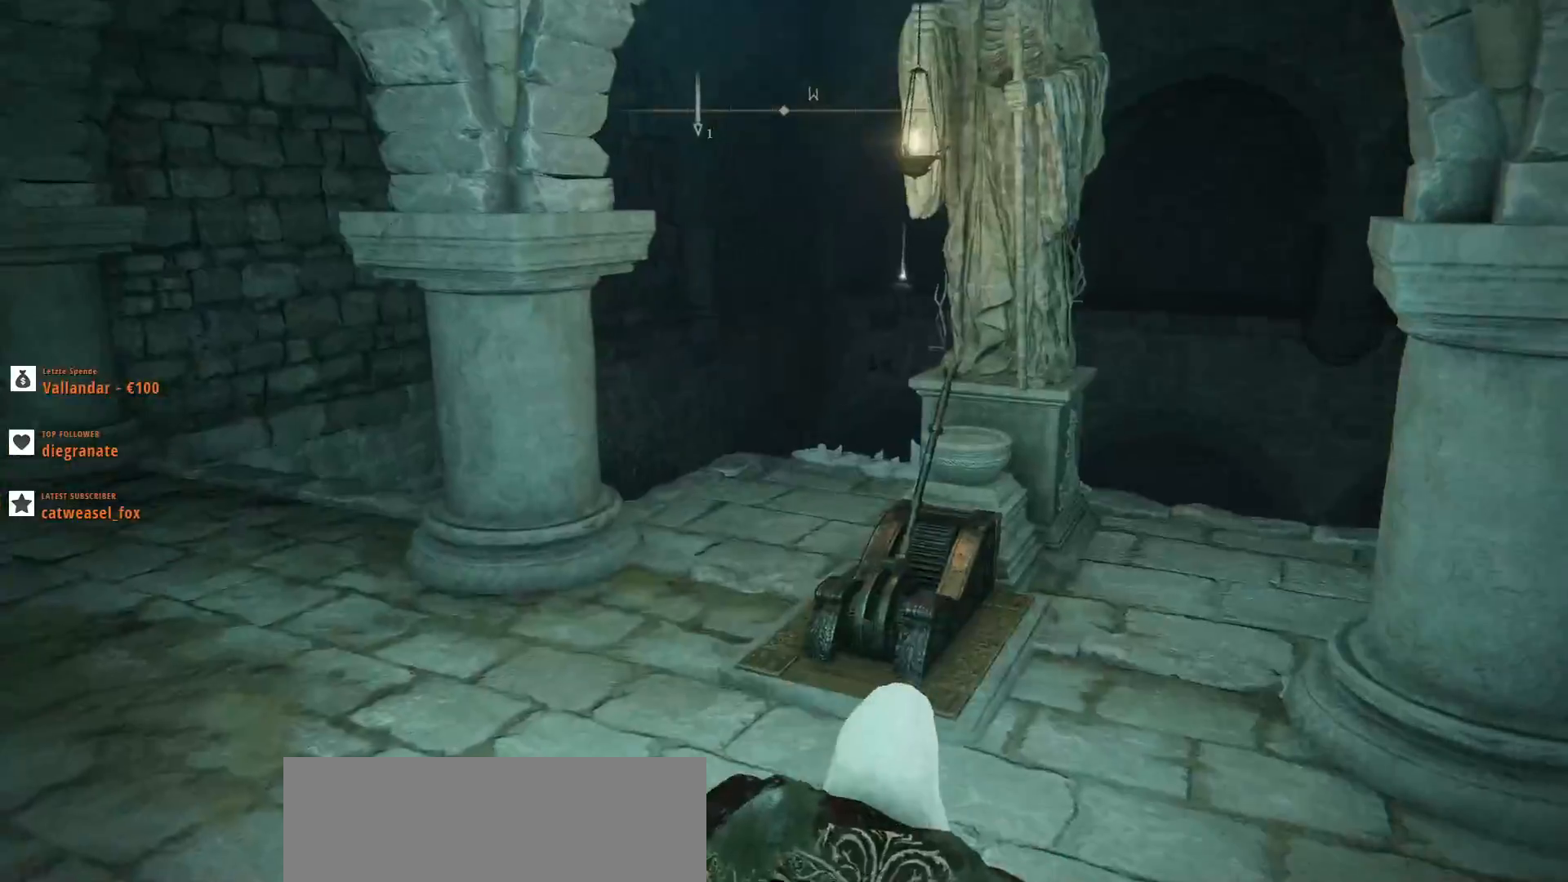
{"keys": [], "mouse": [], "events": [[500, "w", "up"]]}
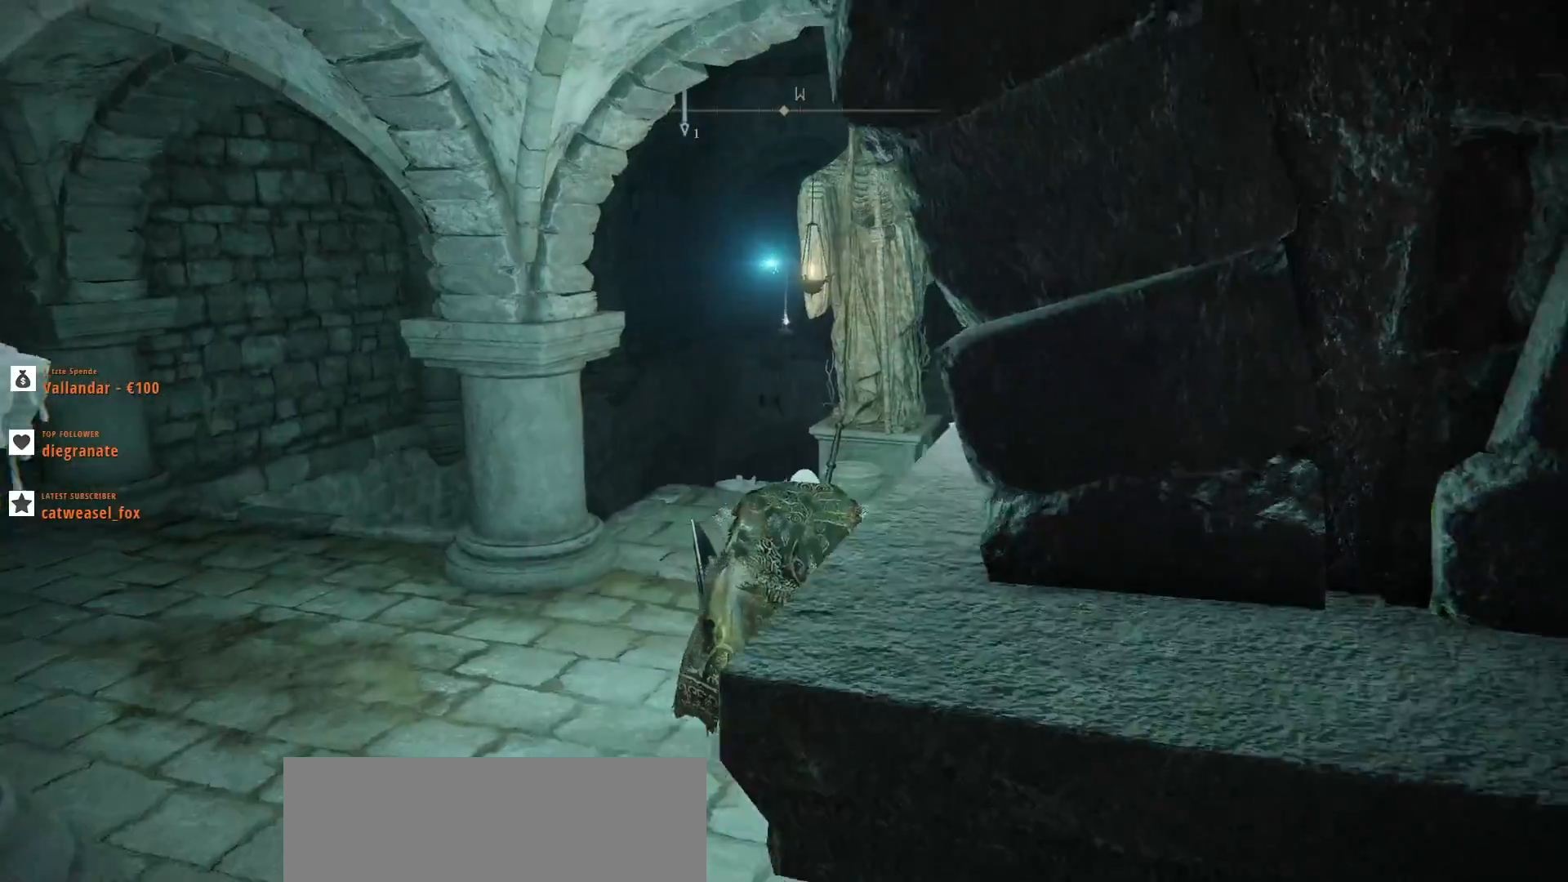
{"keys": [], "mouse": [], "events": [[200, "ctrl_l", "down"], [333, "ctrl_l", "up"]]}
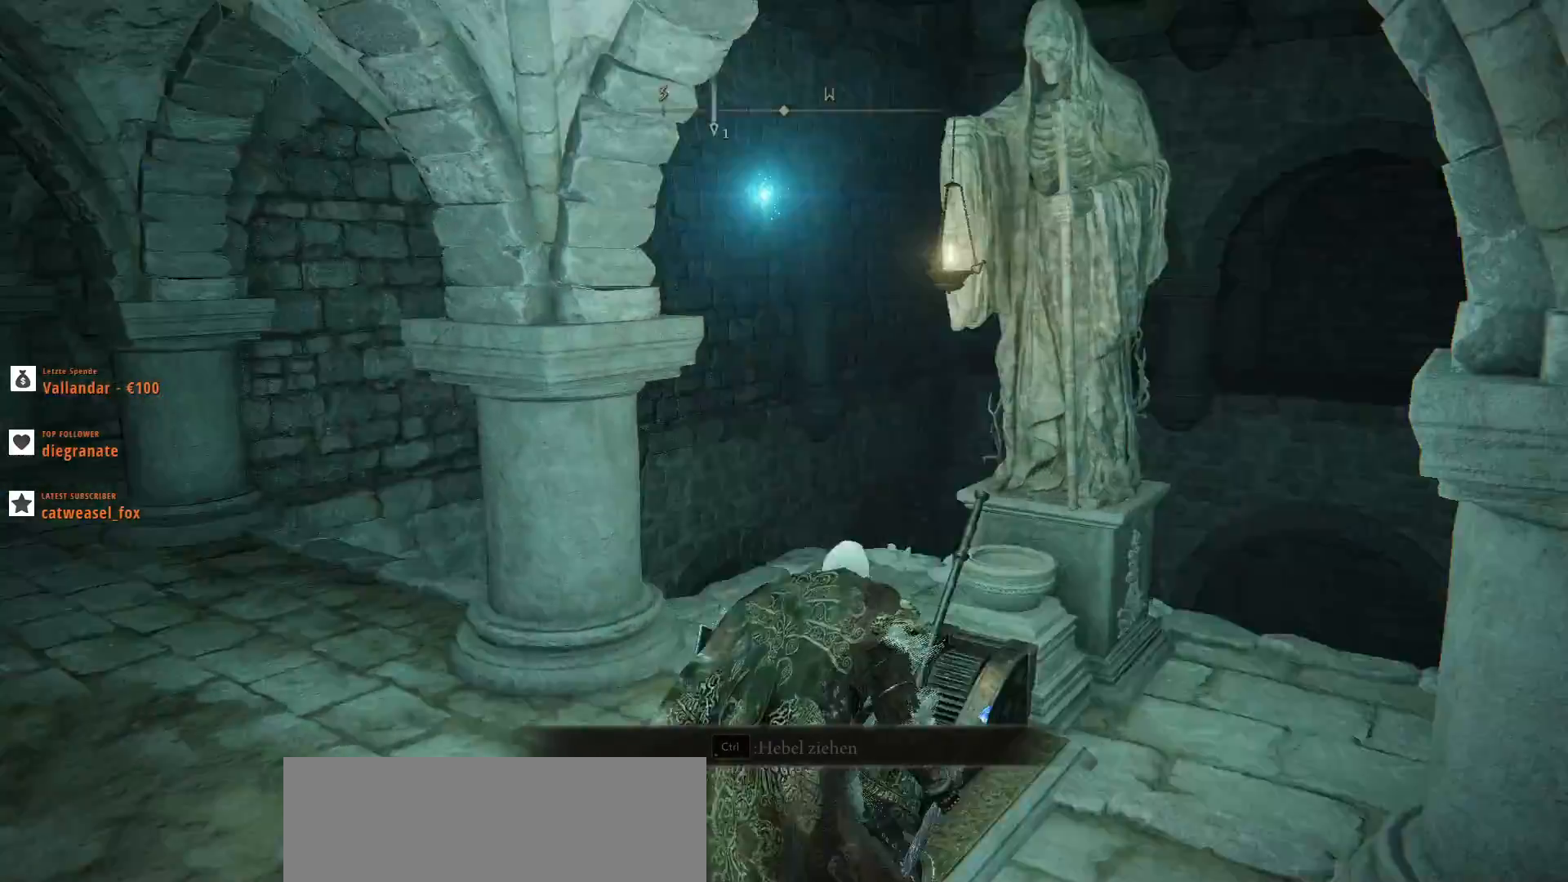
{"keys": [], "mouse": [], "events": []}
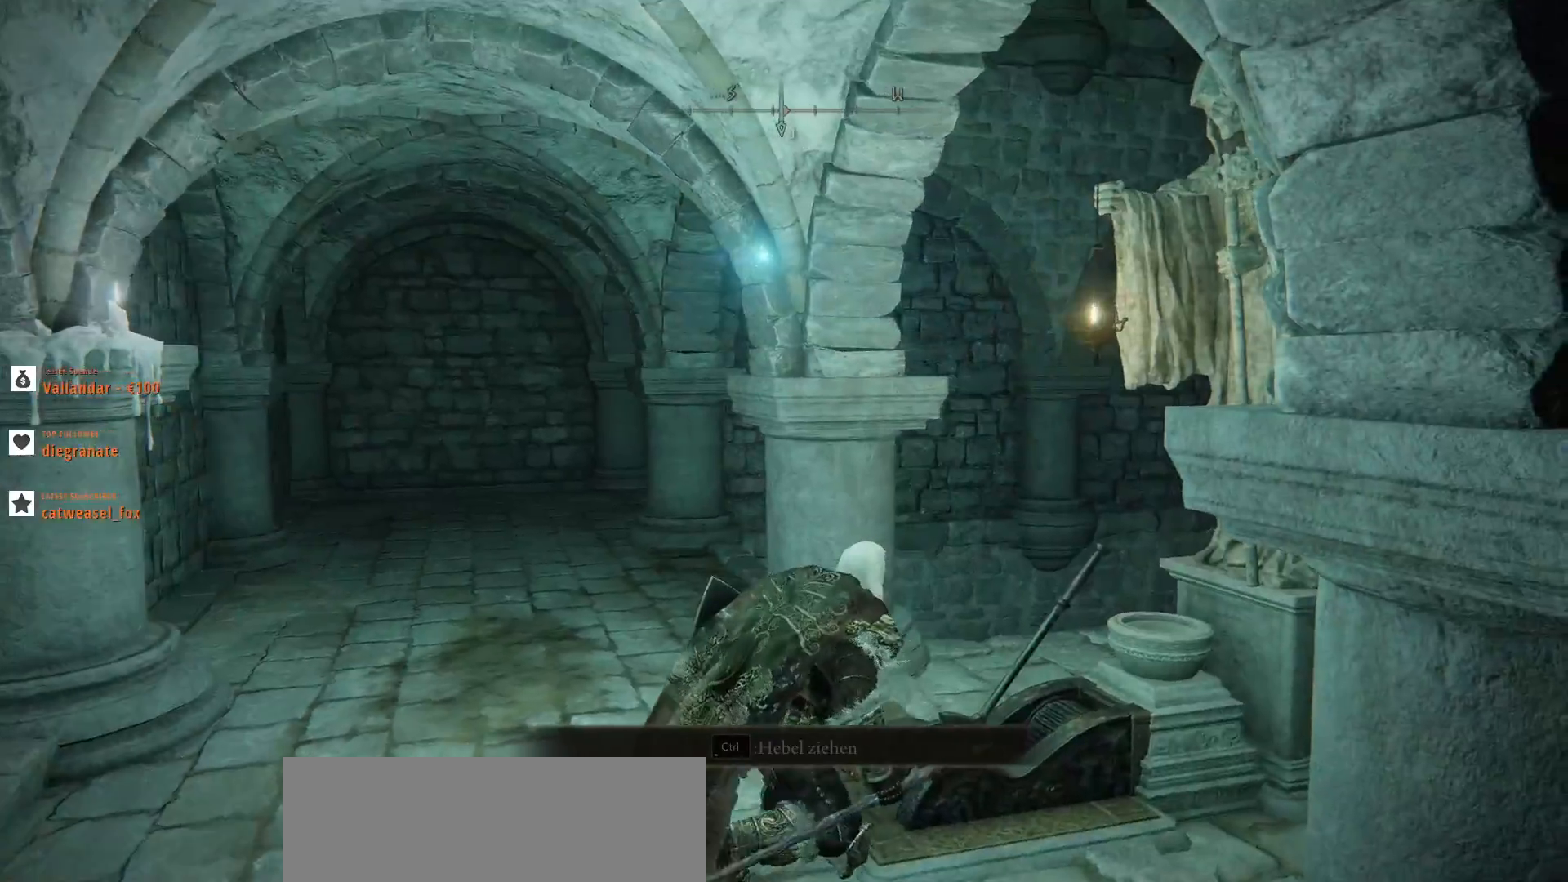
{"keys": [], "mouse": [], "events": []}
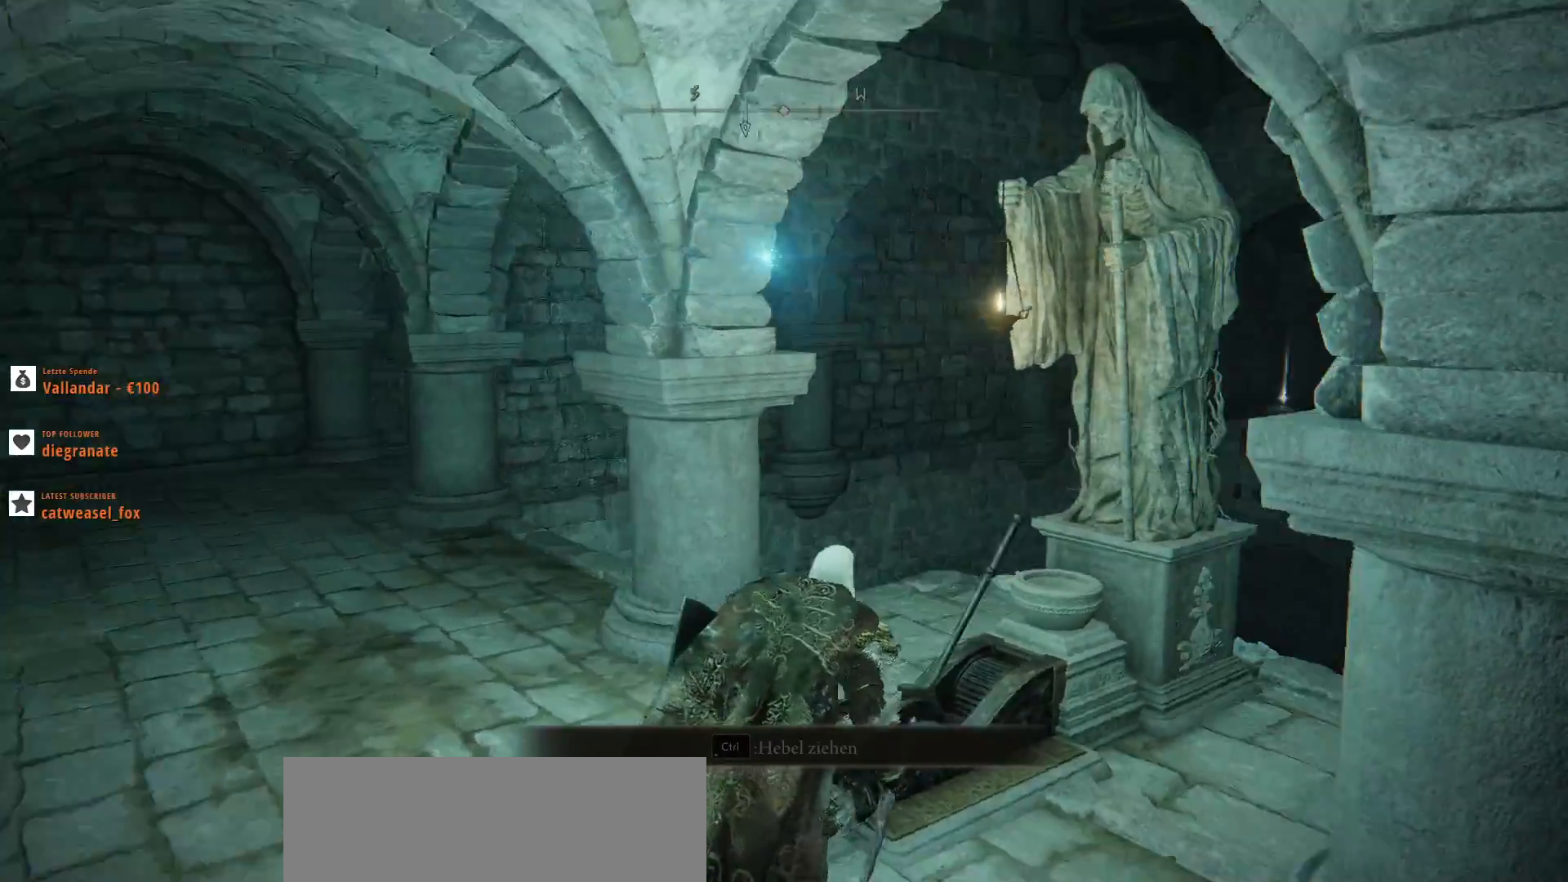
{"keys": ["x"], "mouse": [], "events": [[400, "x", "down"]]}
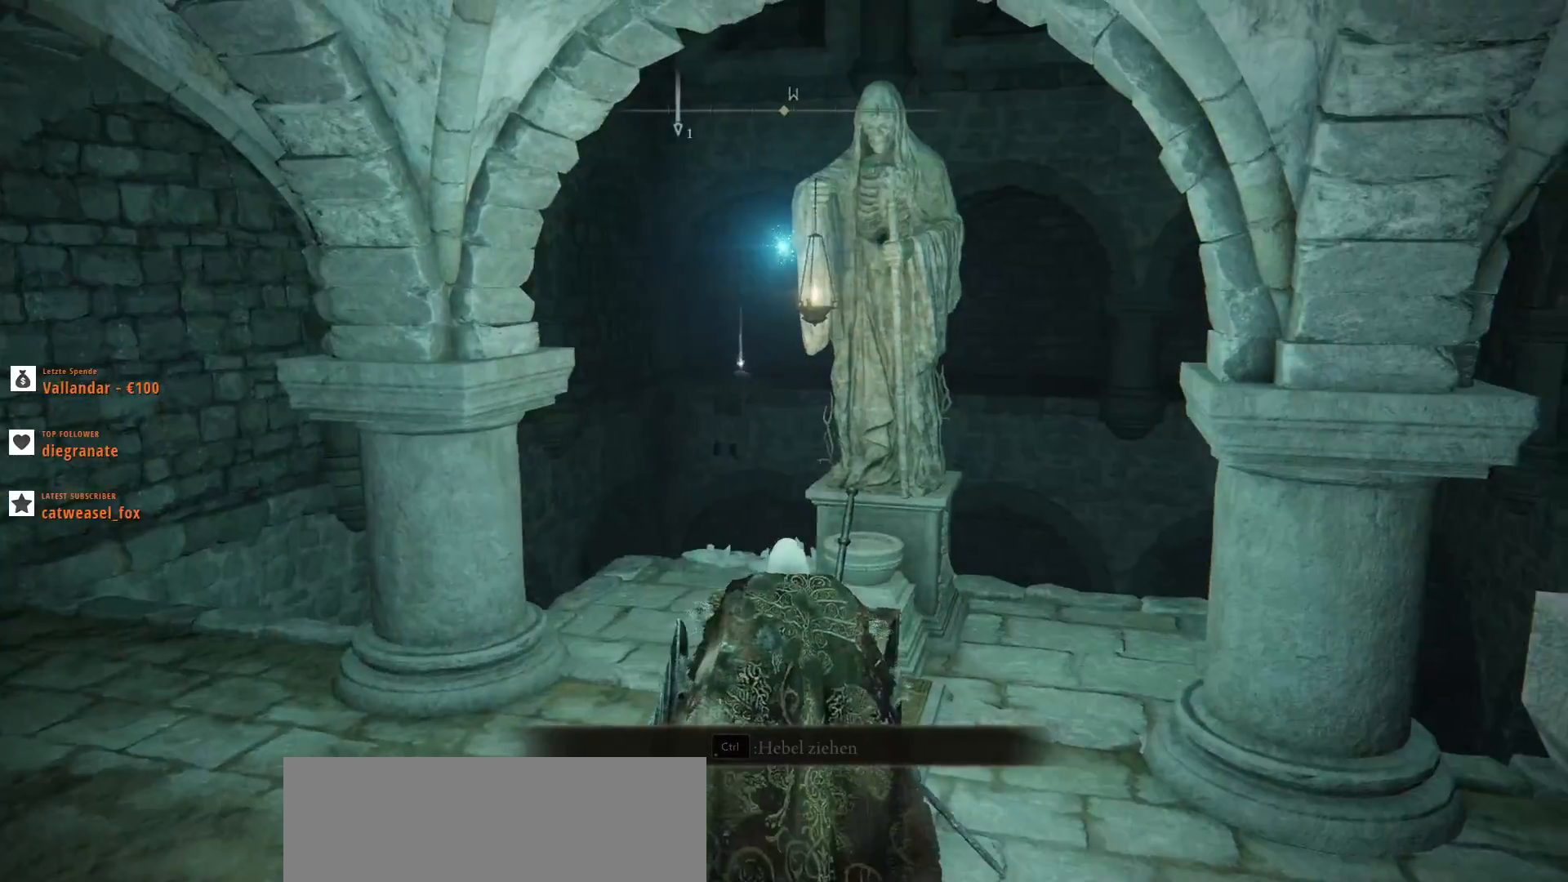
{"keys": [], "mouse": [], "events": [[33, "x", "up"]]}
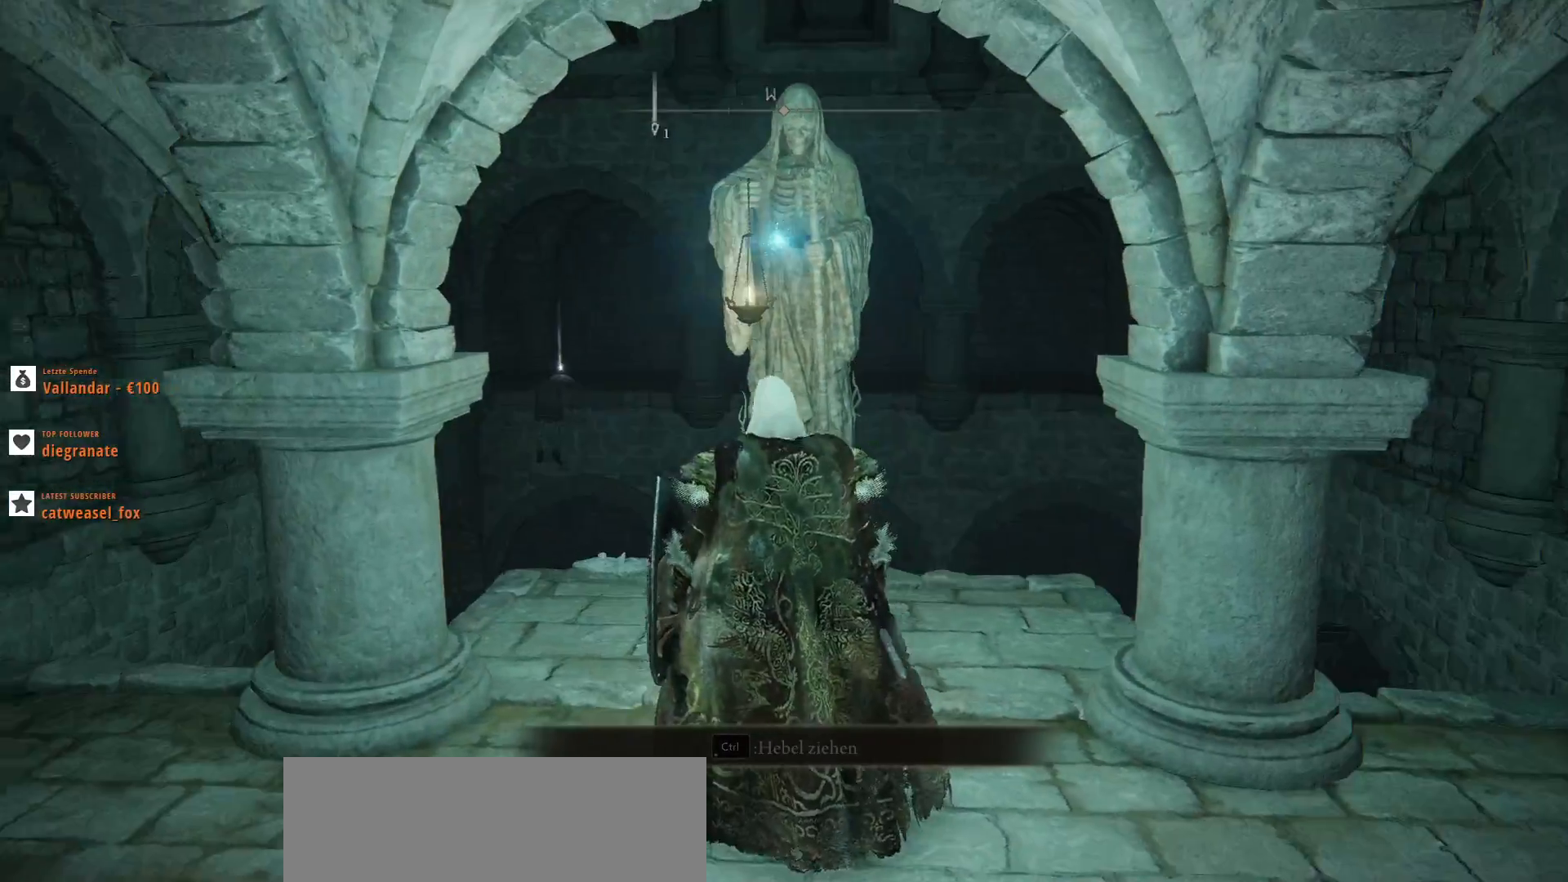
{"keys": ["ctrl_l"], "mouse": [], "events": [[33, "w", "down"], [167, "w", "up"], [433, "ctrl_l", "down"]]}
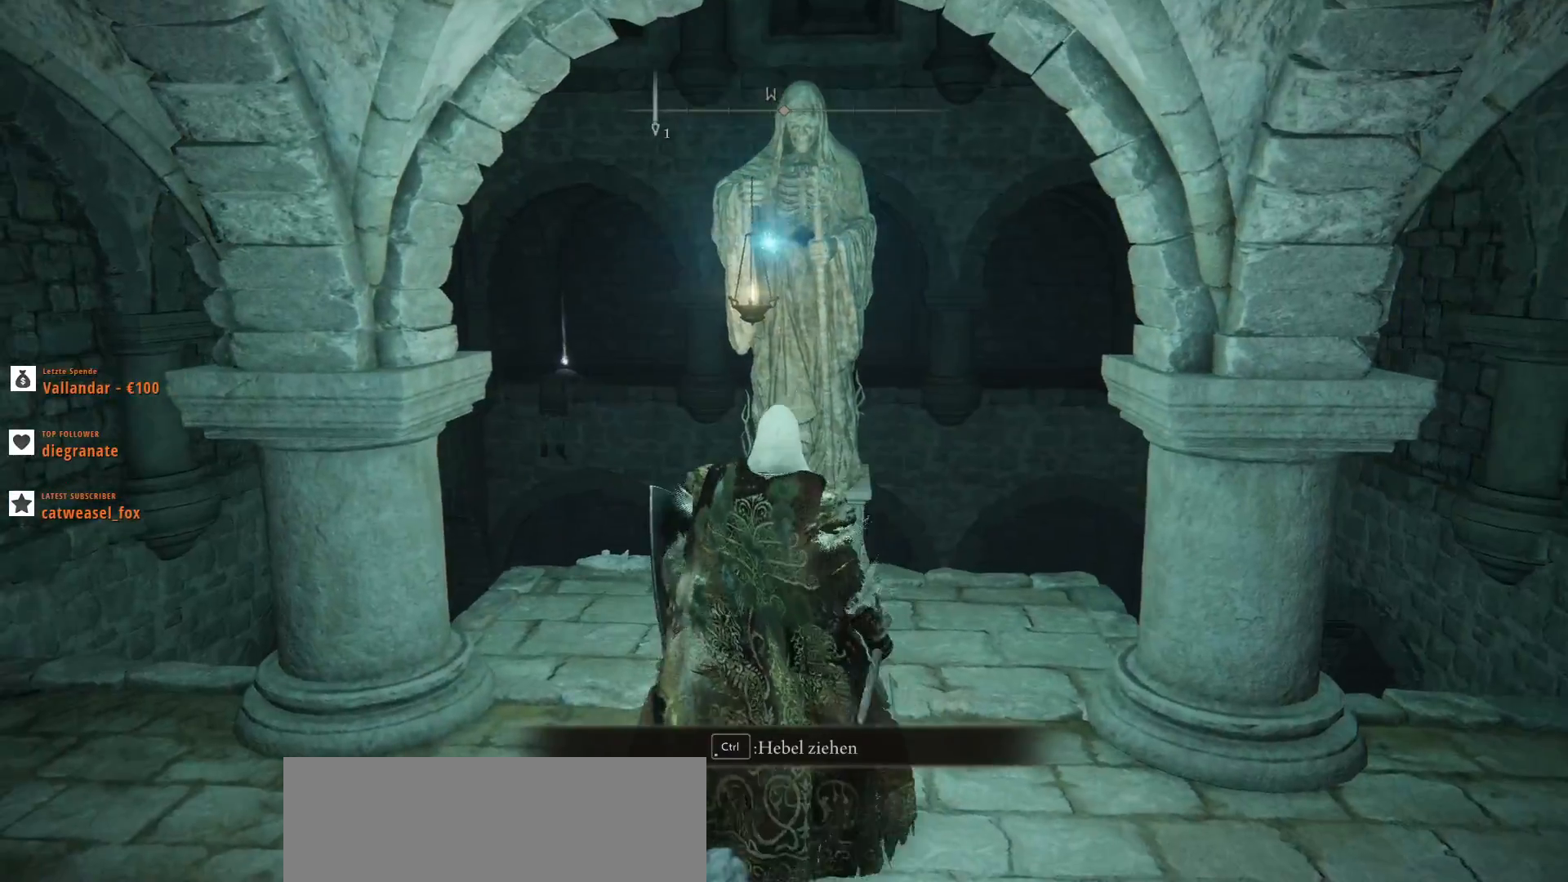
{"keys": [], "mouse": [], "events": [[33, "ctrl_l", "up"]]}
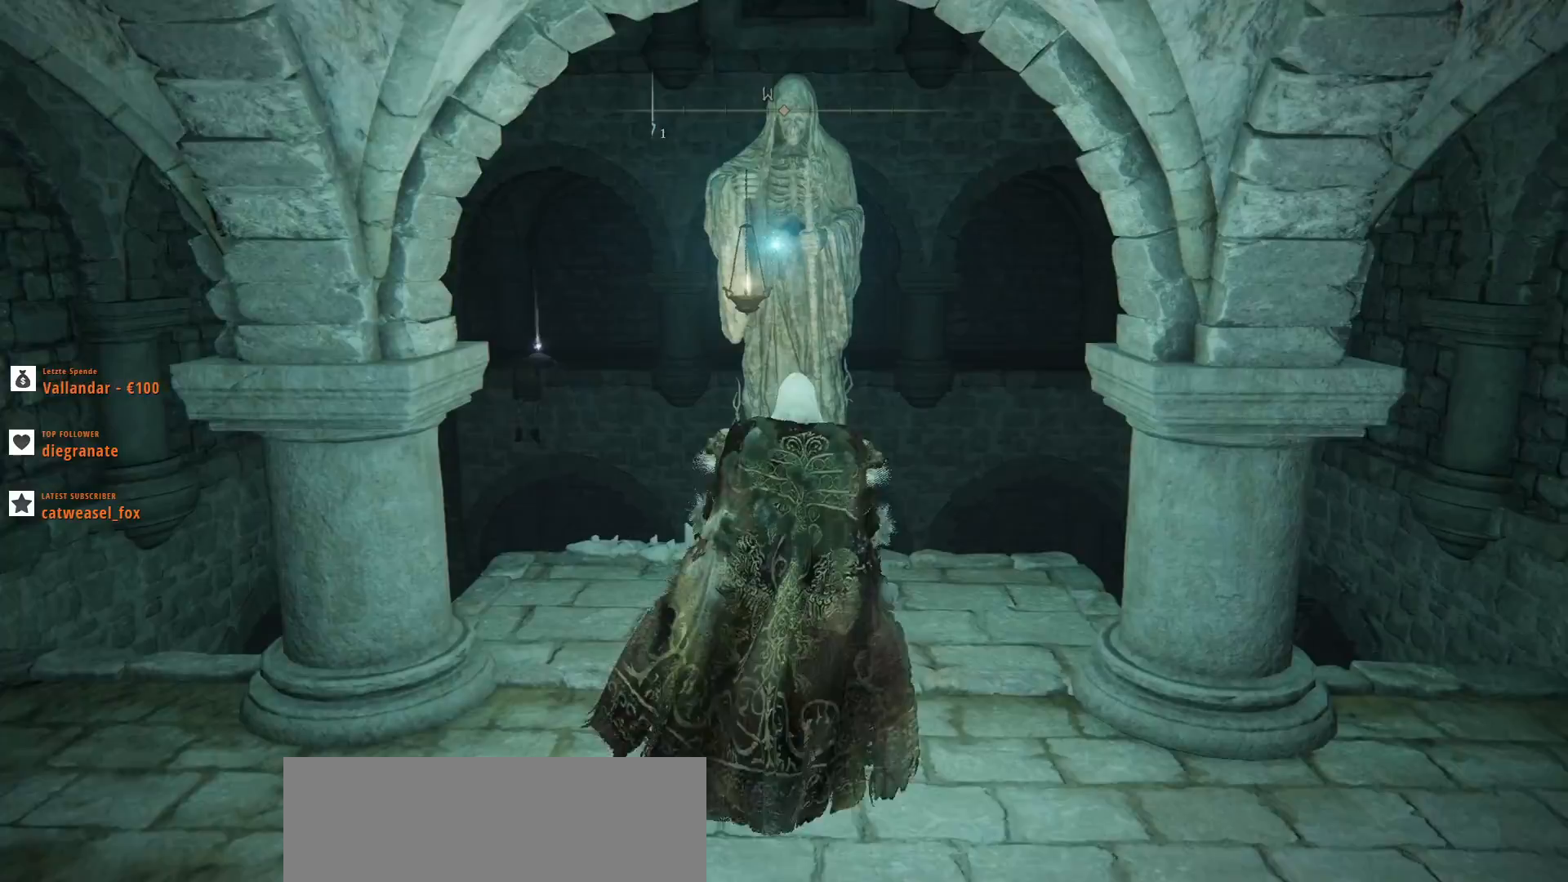
{"keys": [], "mouse": [], "events": []}
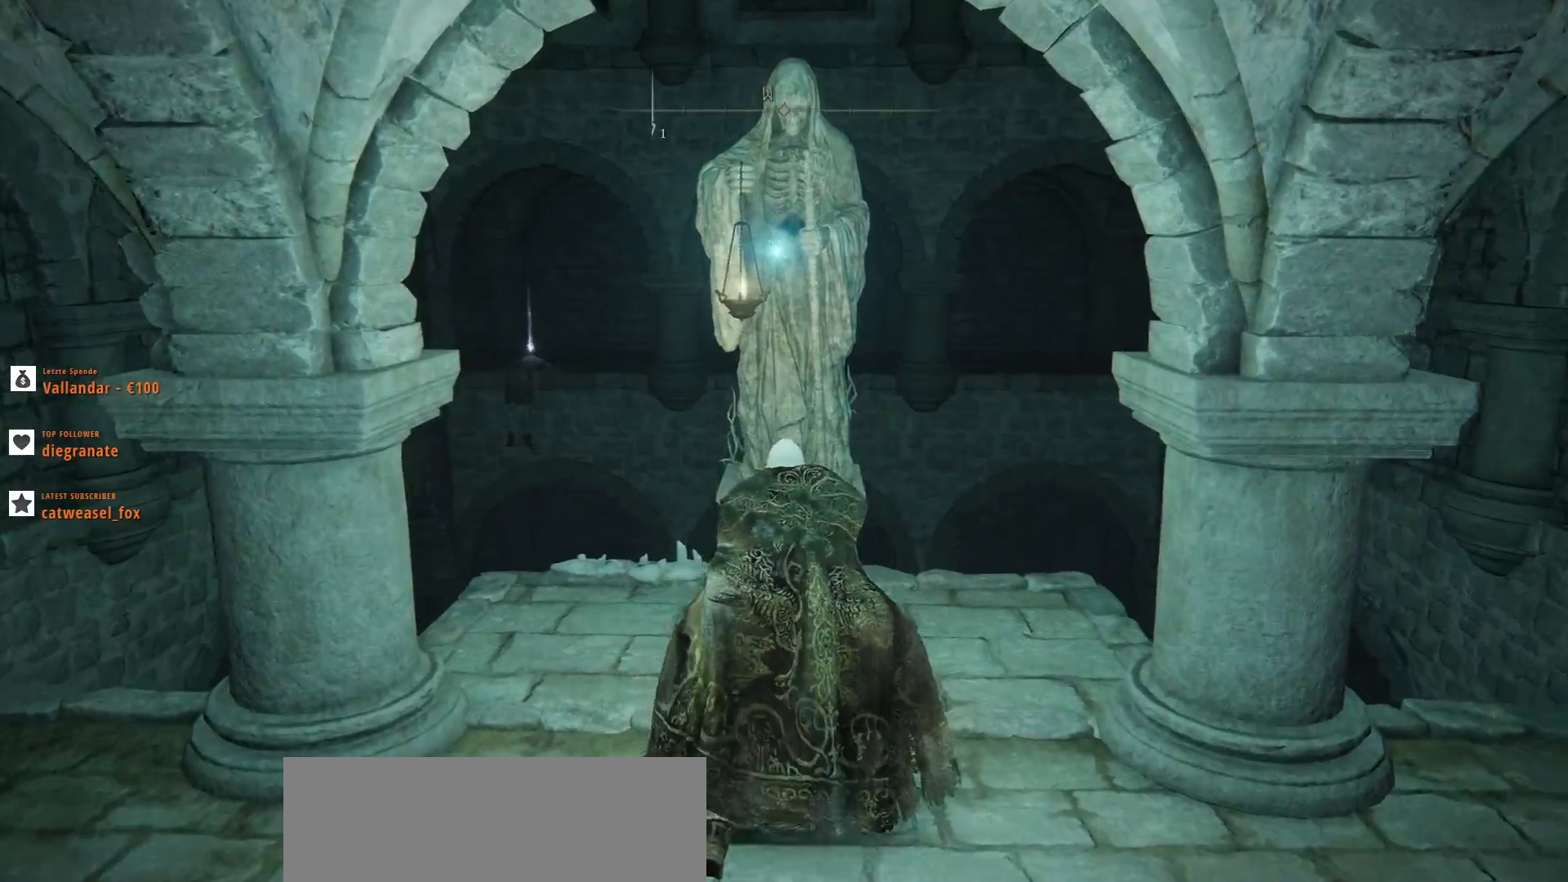
{"keys": [], "mouse": [], "events": []}